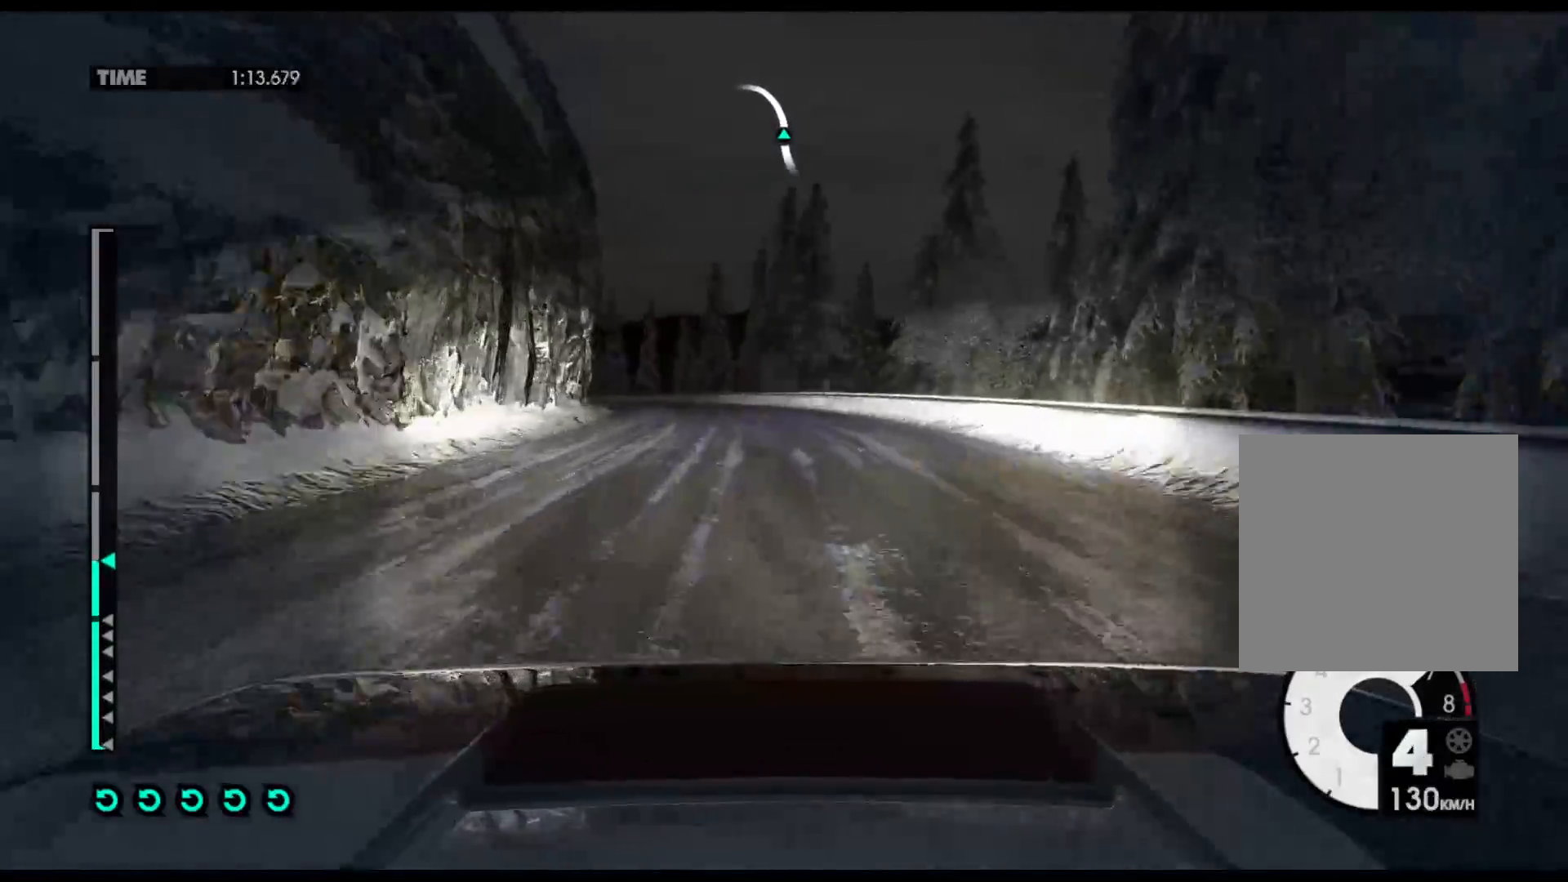
Gameplay with a controller (Xbox layout); each line is a JSON object with the inputs held at the frame after it. "events" lists button and stick changes between this image and that frame as [ms after this image, input, new state], when the widget could be followed in between.
{"buttons": ["R2"], "left_stick": "left", "right_stick": "center", "events": []}
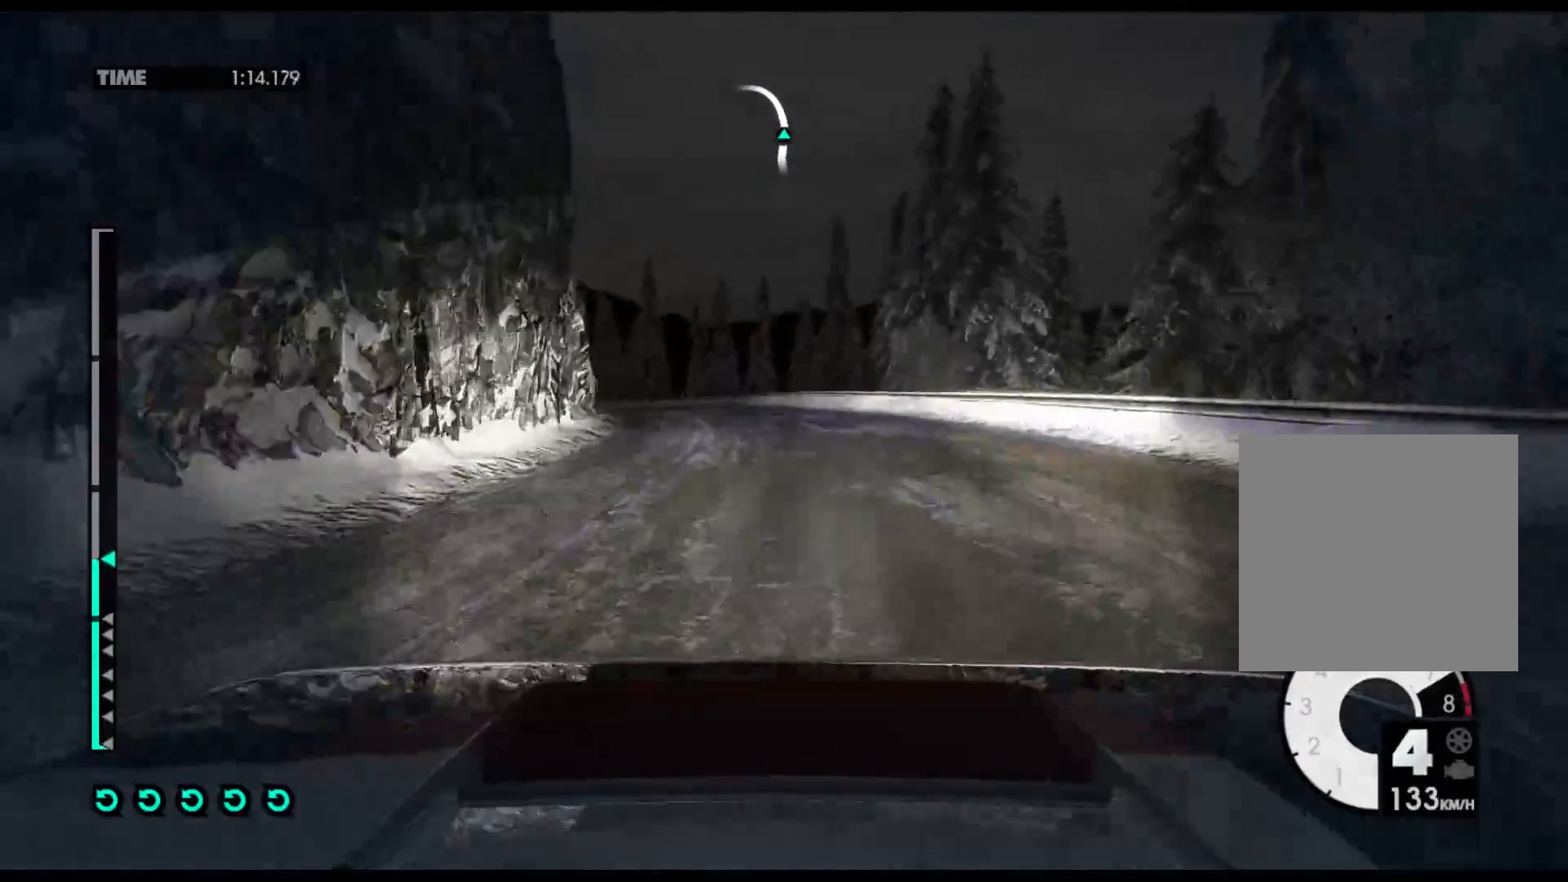
{"buttons": ["R2"], "left_stick": "center", "right_stick": "center", "events": [[333, "left_stick", "center"]]}
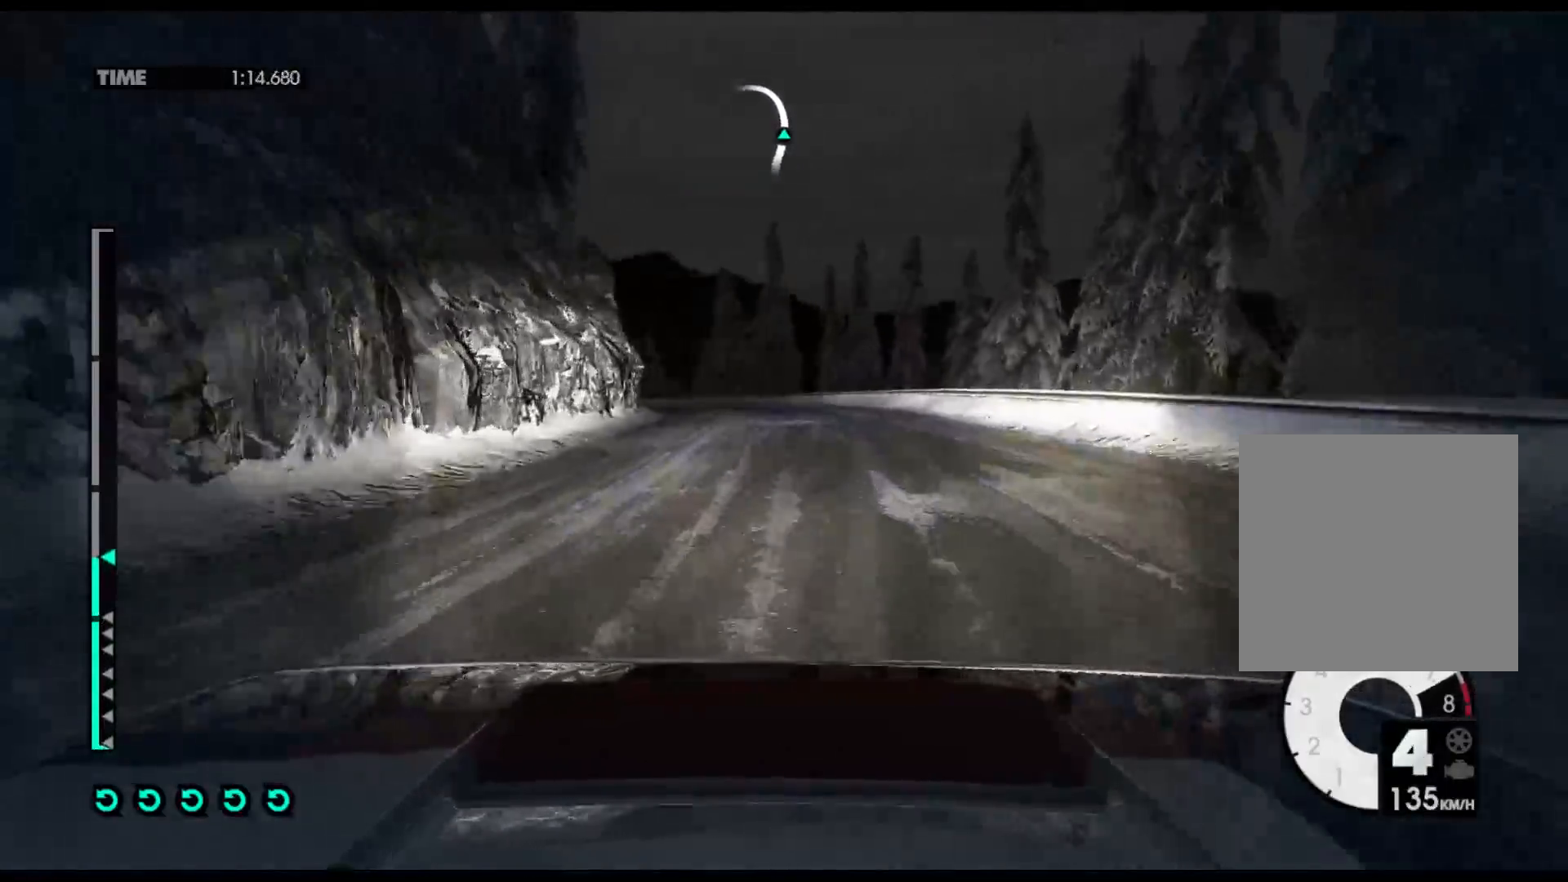
{"buttons": ["R2"], "left_stick": "left", "right_stick": "center", "events": [[17, "left_stick", "right"], [150, "left_stick", "center"], [233, "left_stick", "left"]]}
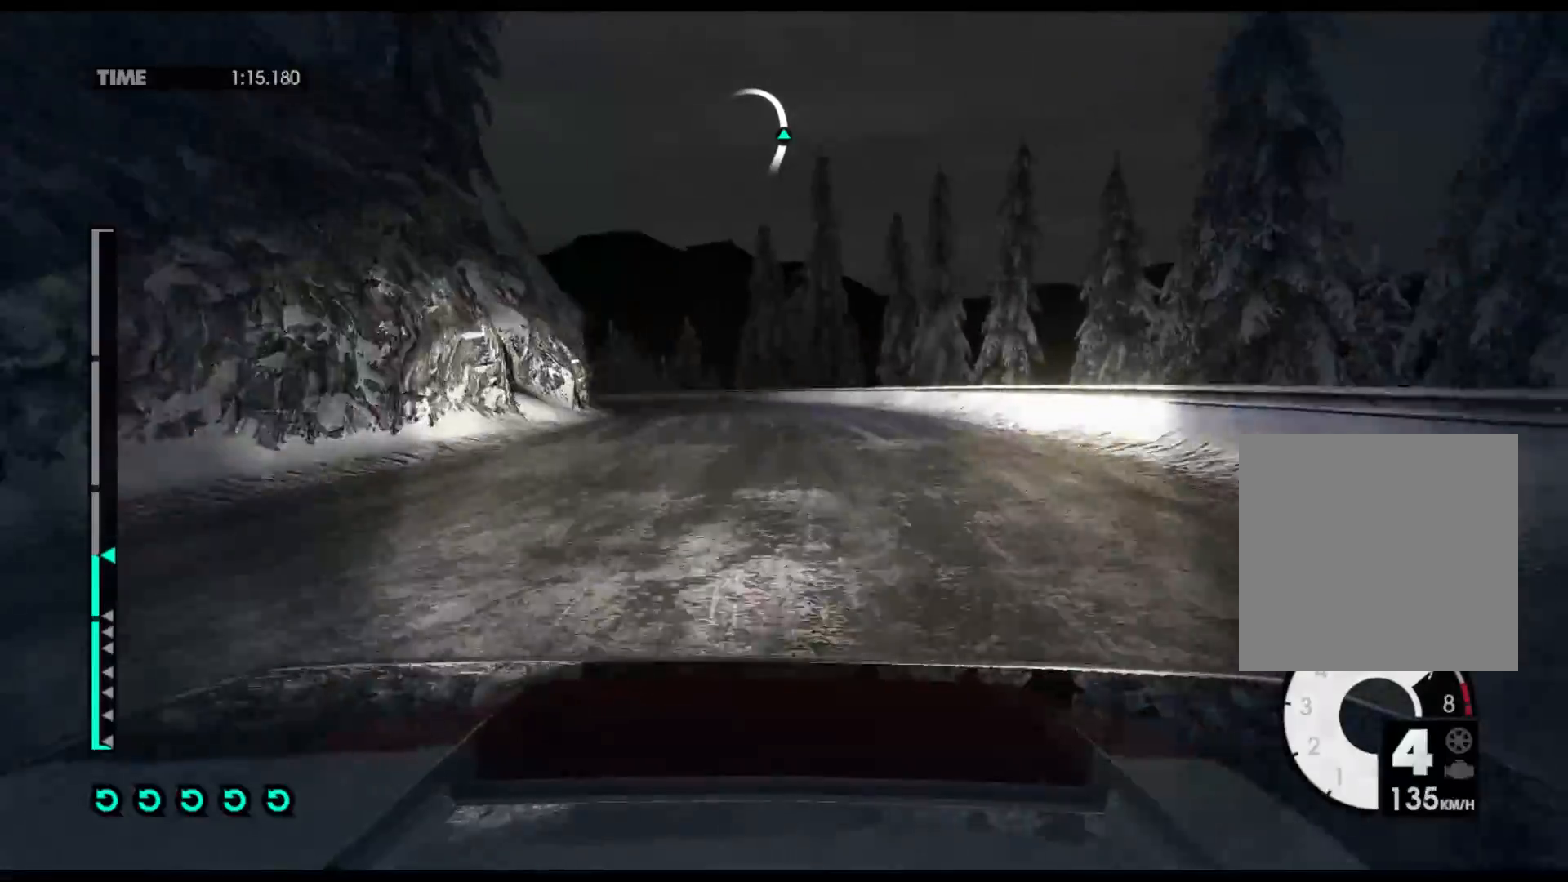
{"buttons": ["R2"], "left_stick": "center", "right_stick": "center", "events": [[183, "left_stick", "center"]]}
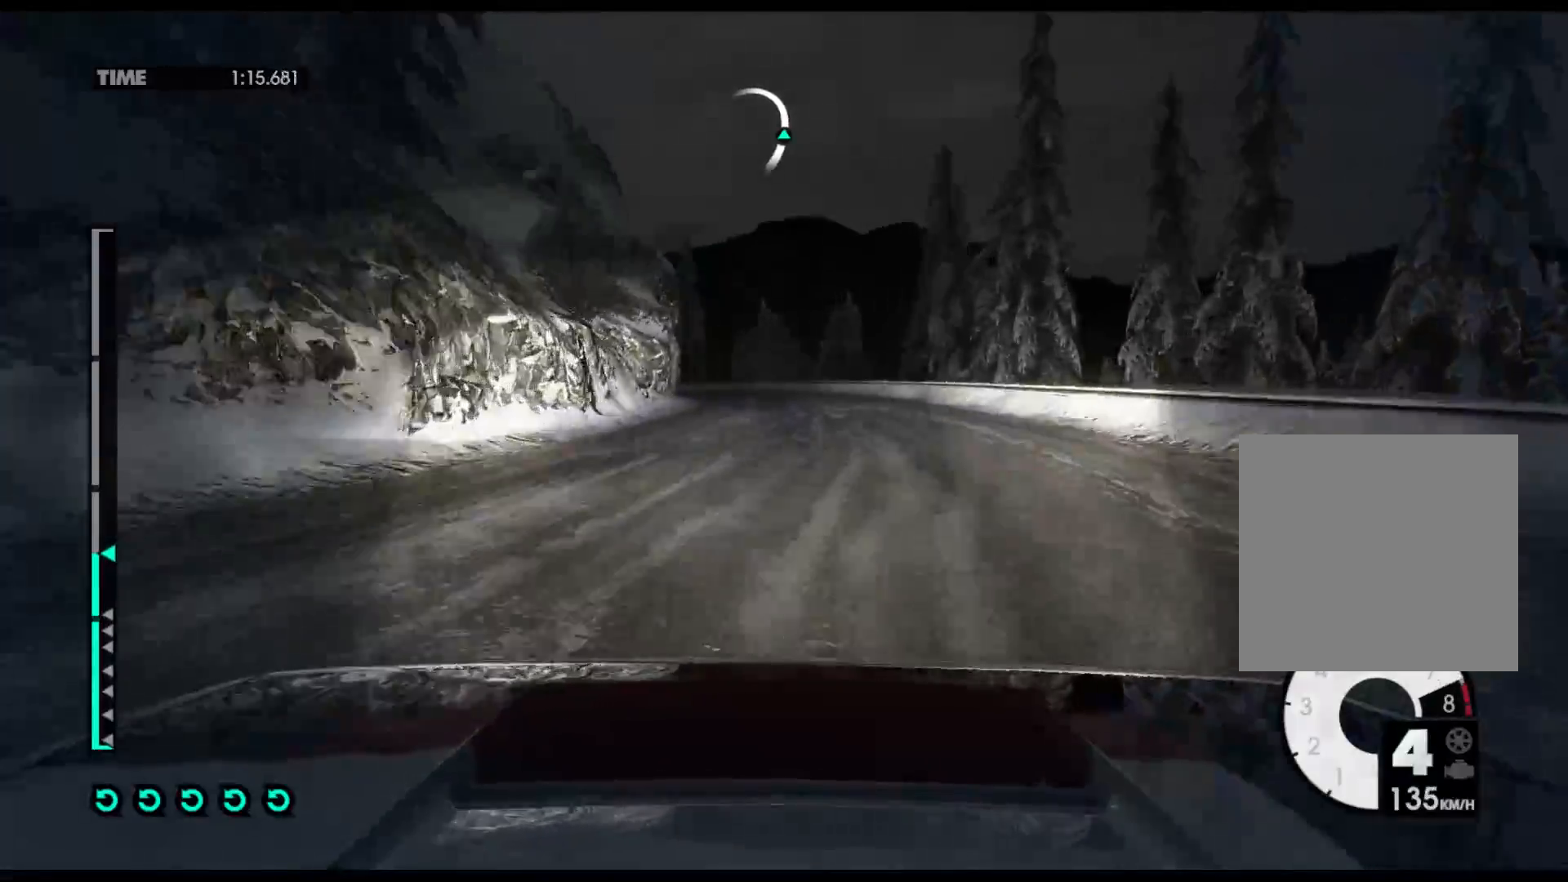
{"buttons": ["R2"], "left_stick": "left", "right_stick": "center", "events": [[233, "left_stick", "left"]]}
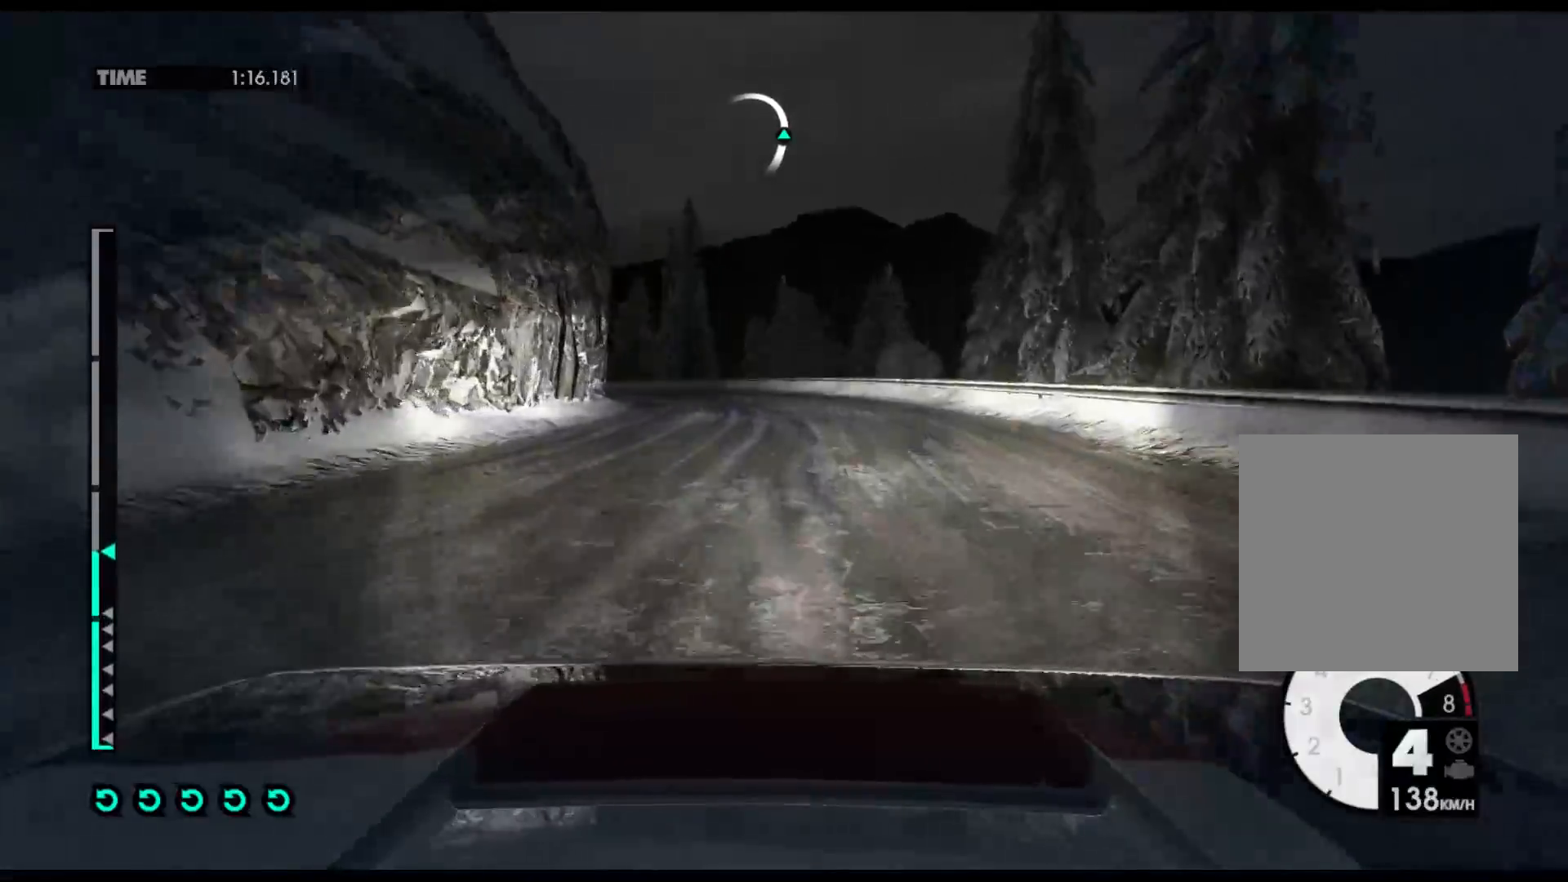
{"buttons": ["R2"], "left_stick": "left", "right_stick": "center", "events": []}
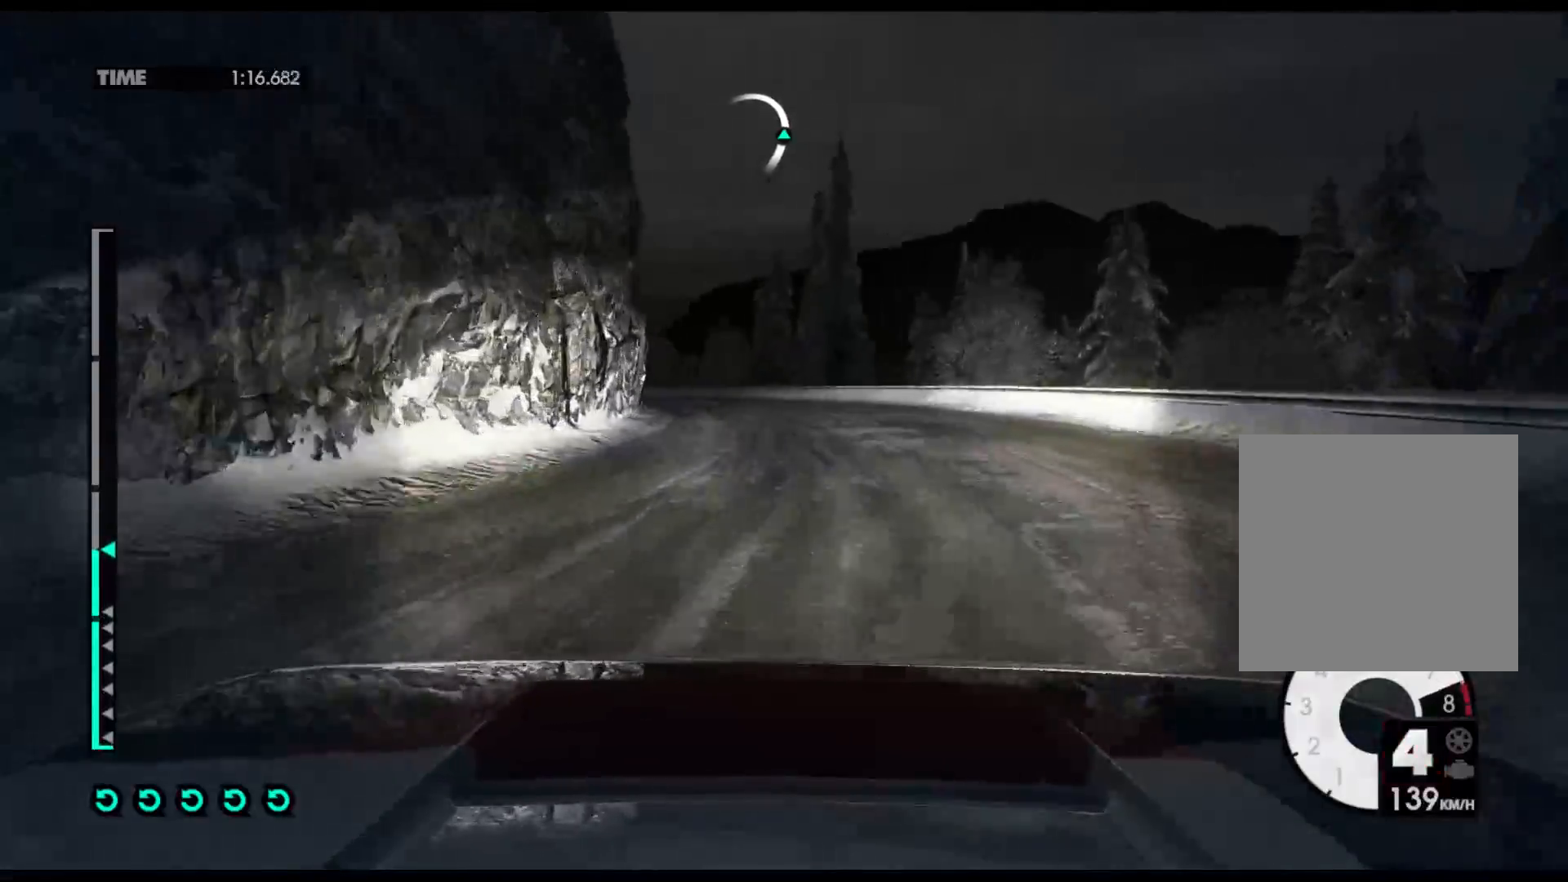
{"buttons": ["R2"], "left_stick": "center", "right_stick": "center", "events": [[417, "left_stick", "center"]]}
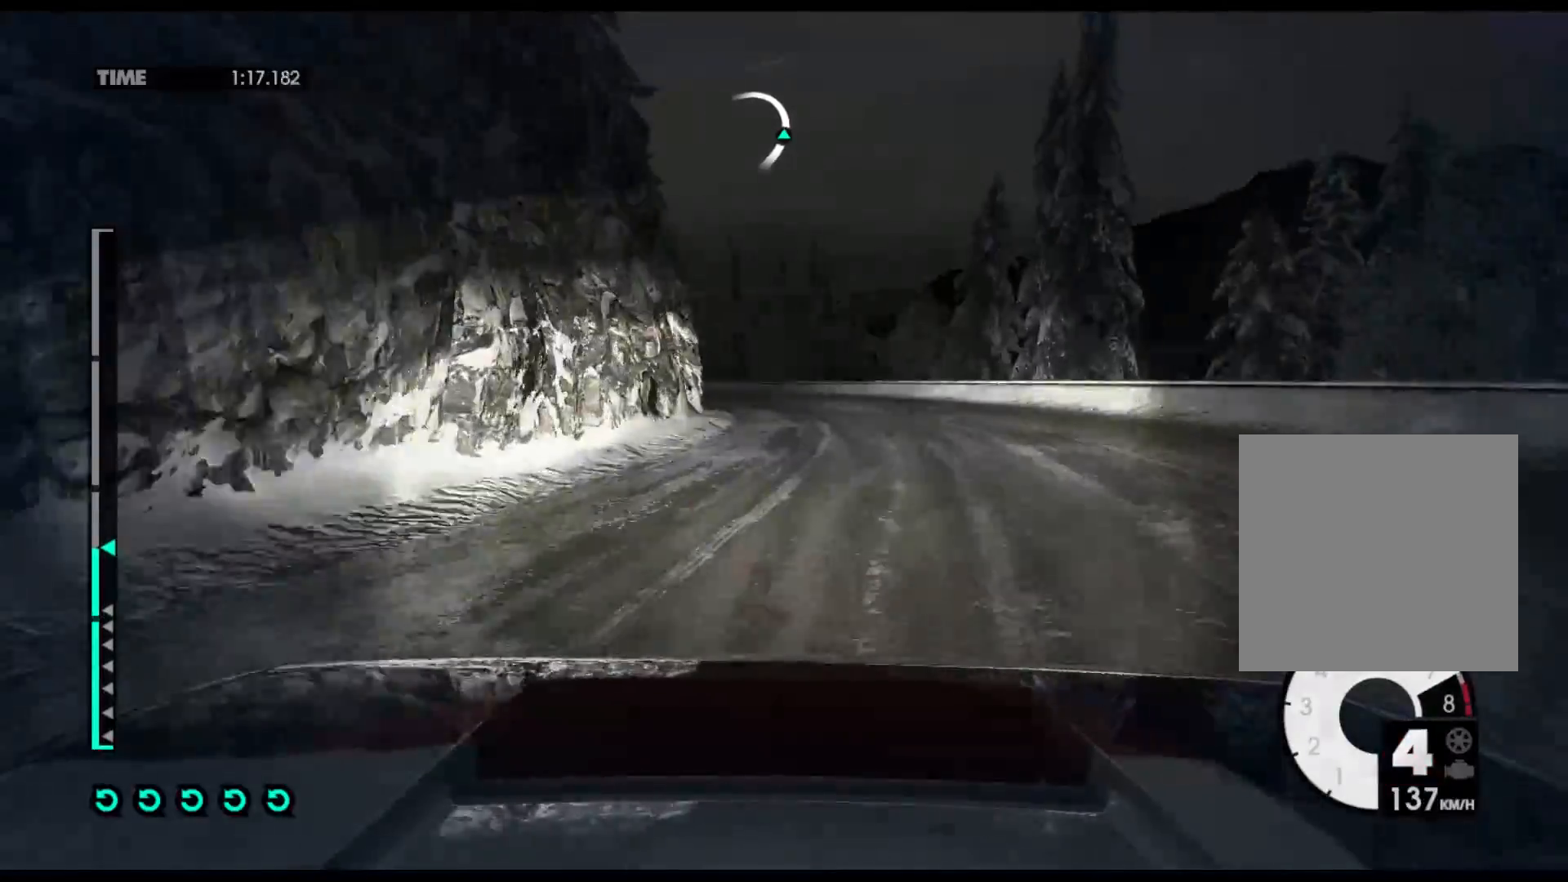
{"buttons": ["R2"], "left_stick": "right", "right_stick": "center", "events": [[300, "left_stick", "right"]]}
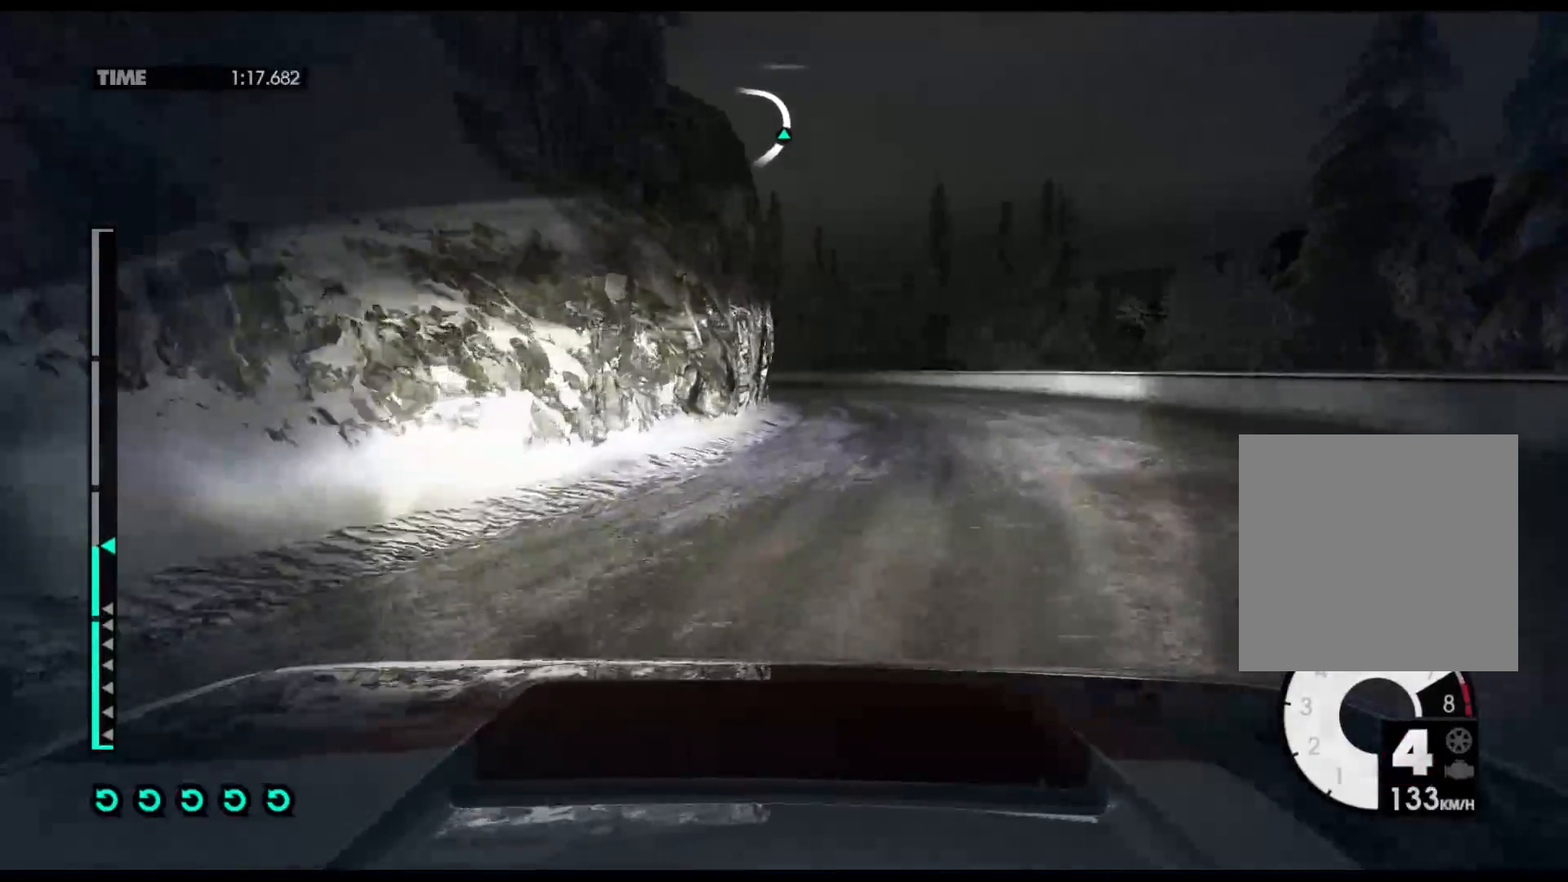
{"buttons": ["R2"], "left_stick": "right", "right_stick": "center", "events": []}
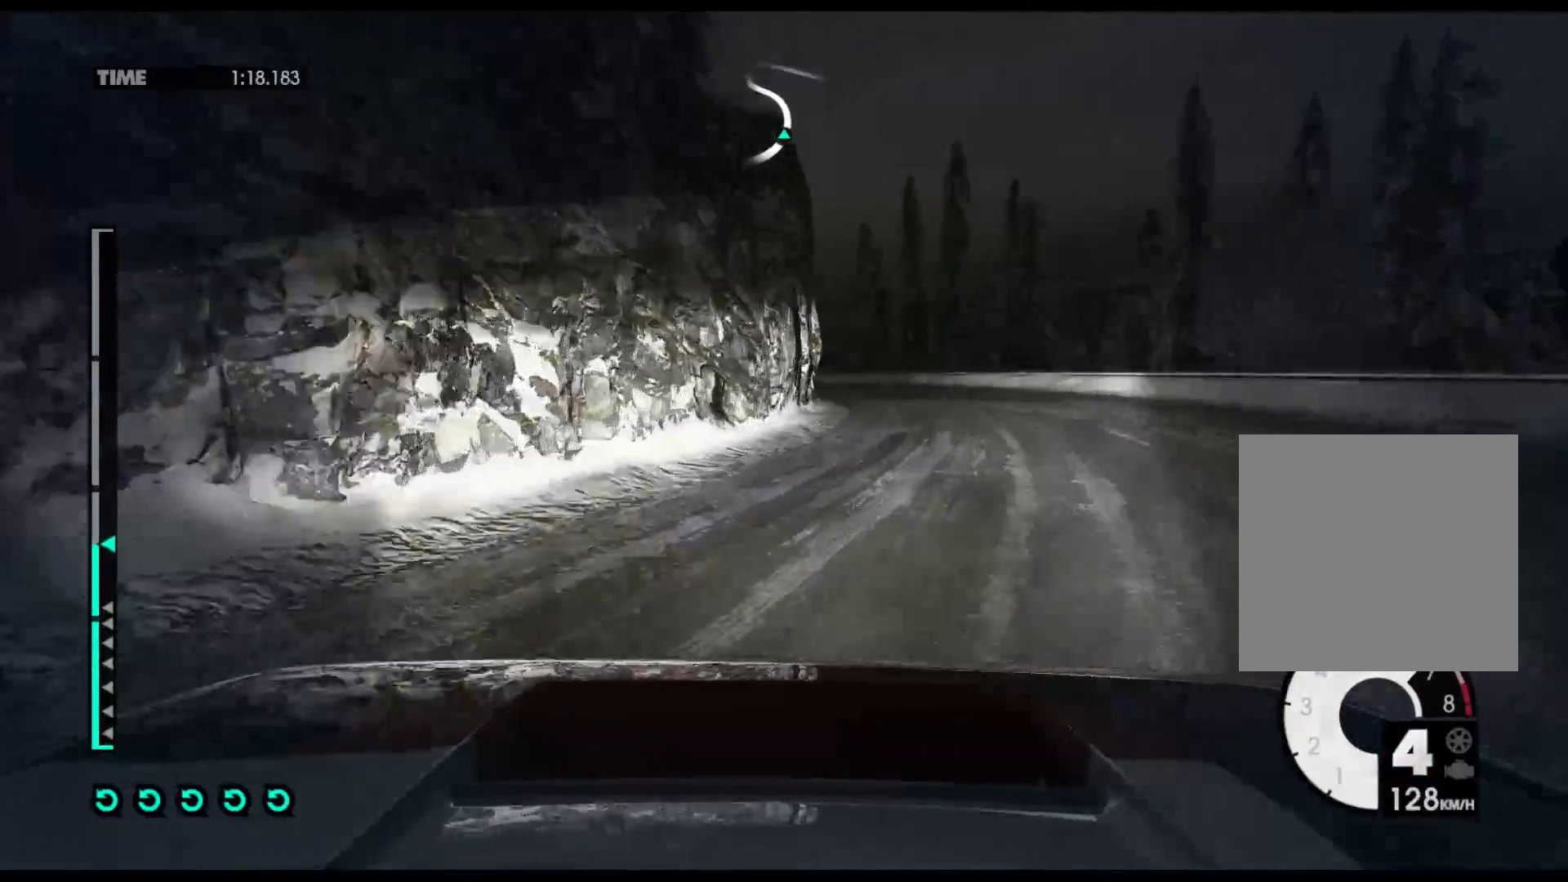
{"buttons": ["R2"], "left_stick": "right", "right_stick": "center", "events": []}
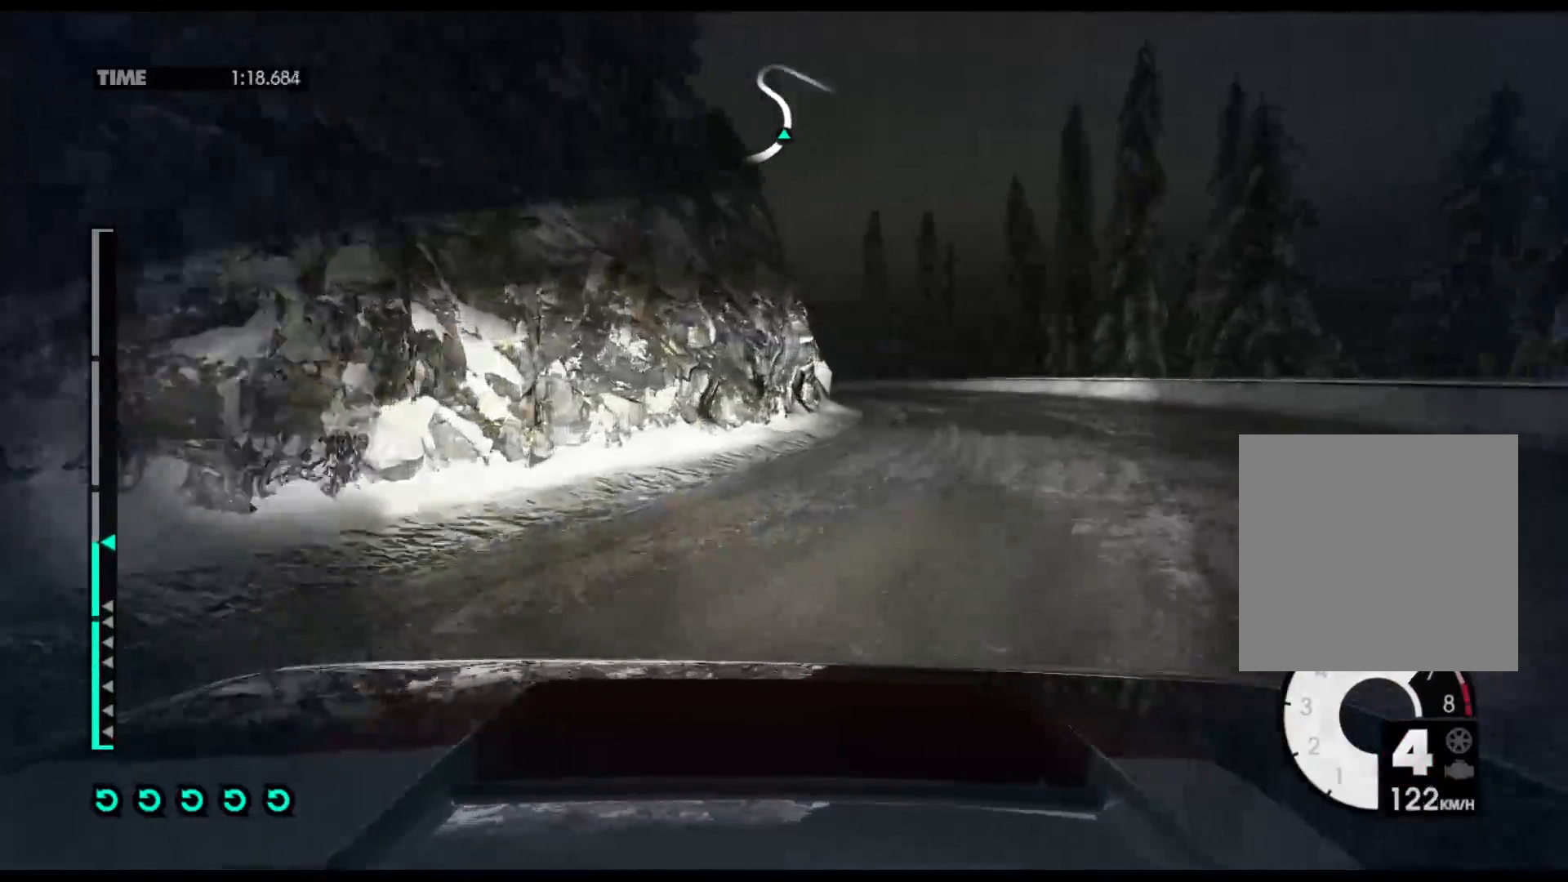
{"buttons": ["R2"], "left_stick": "right", "right_stick": "center", "events": []}
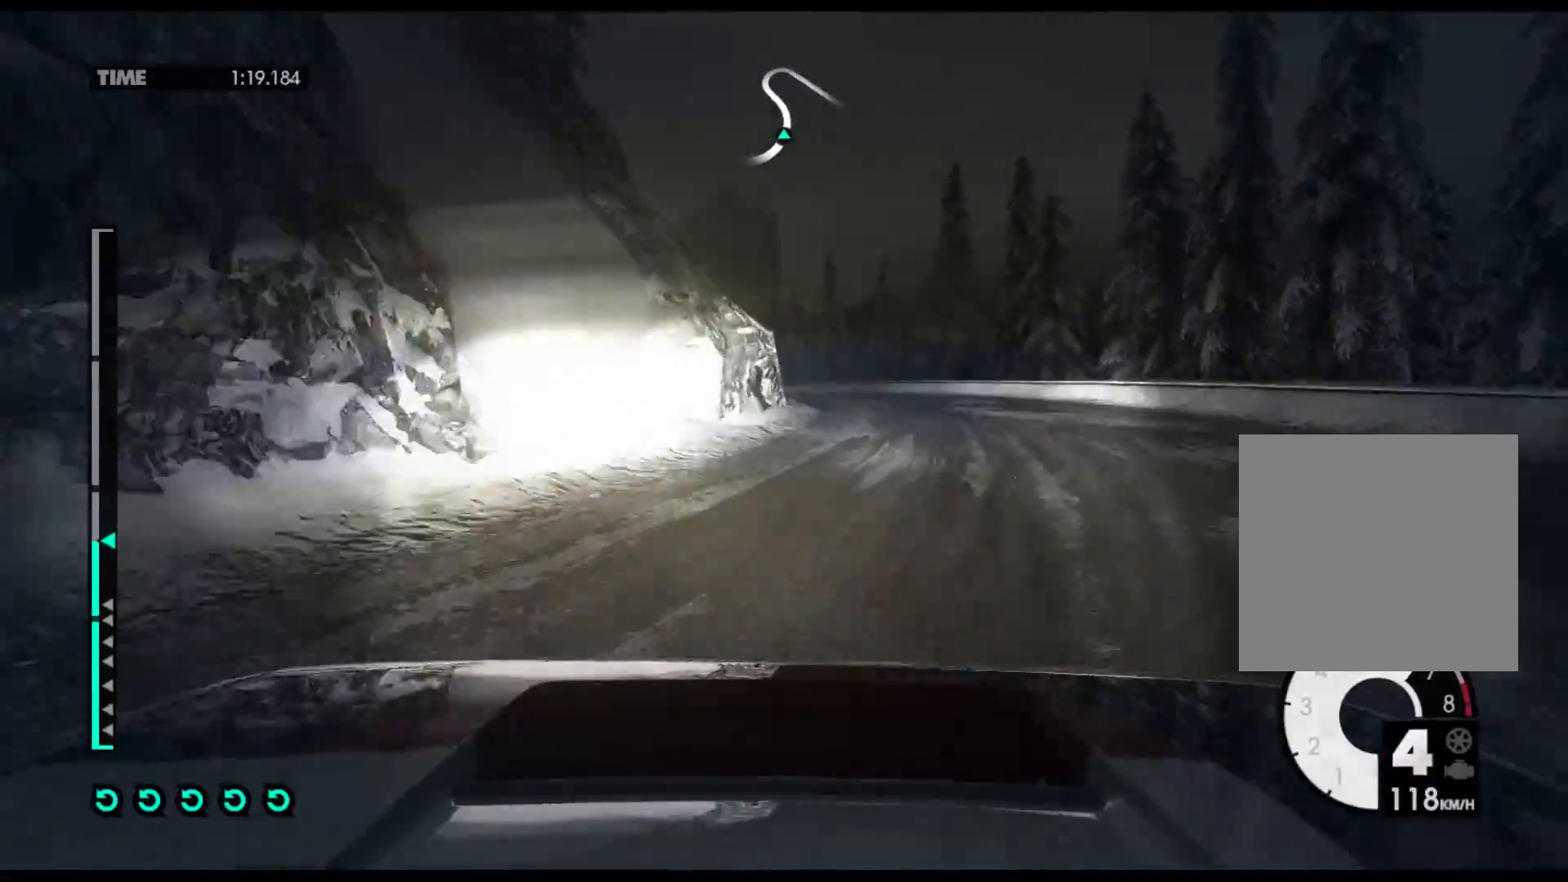
{"buttons": ["R2"], "left_stick": "left", "right_stick": "center", "events": [[217, "left_stick", "center"], [300, "left_stick", "left"]]}
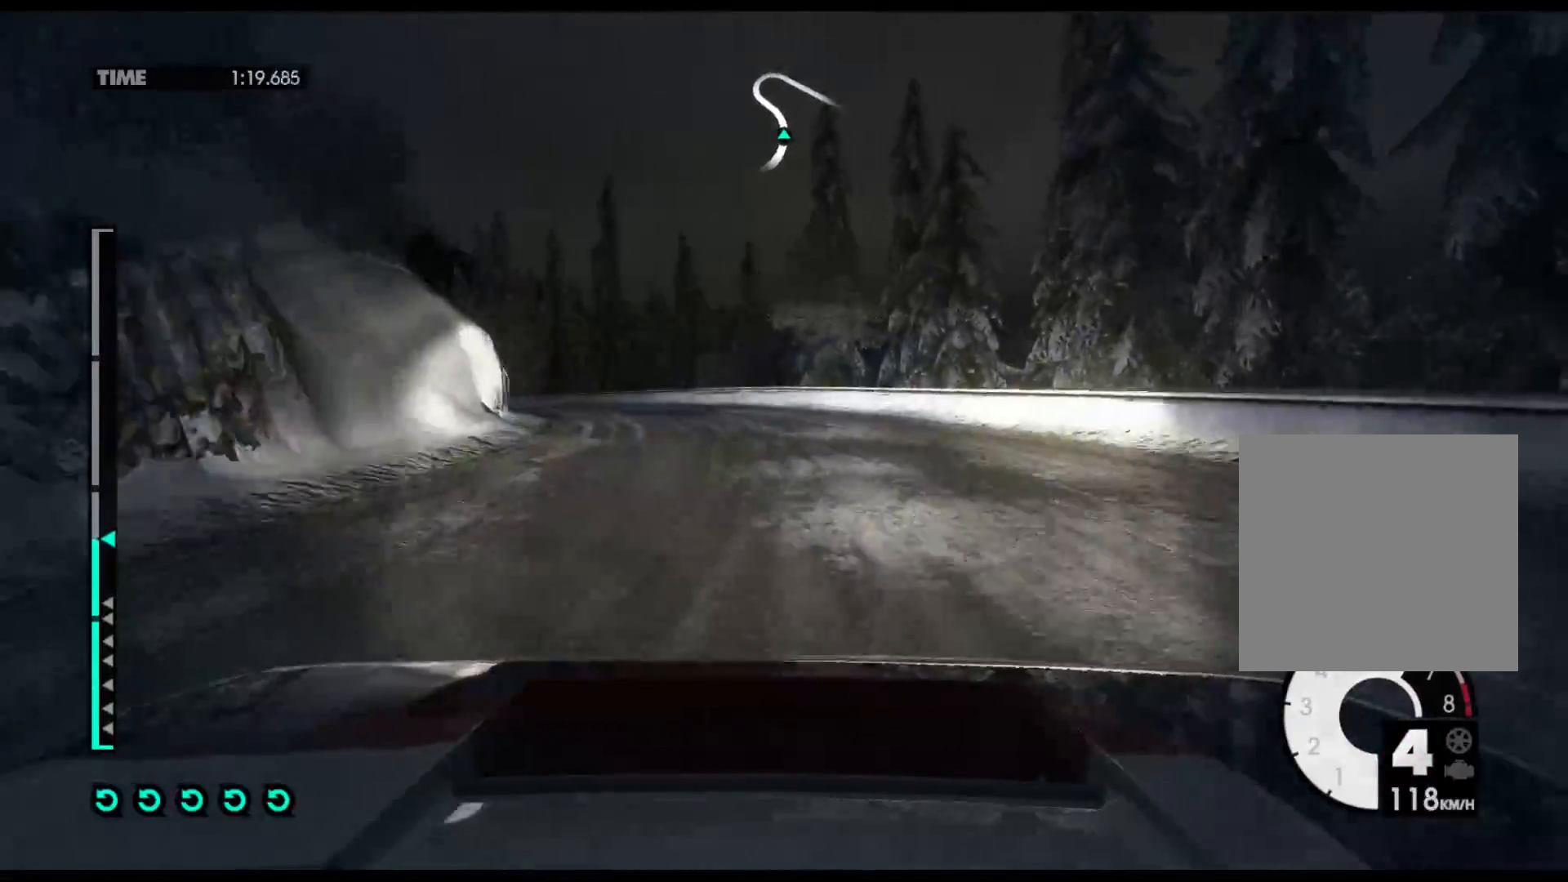
{"buttons": ["R2"], "left_stick": "left", "right_stick": "center", "events": []}
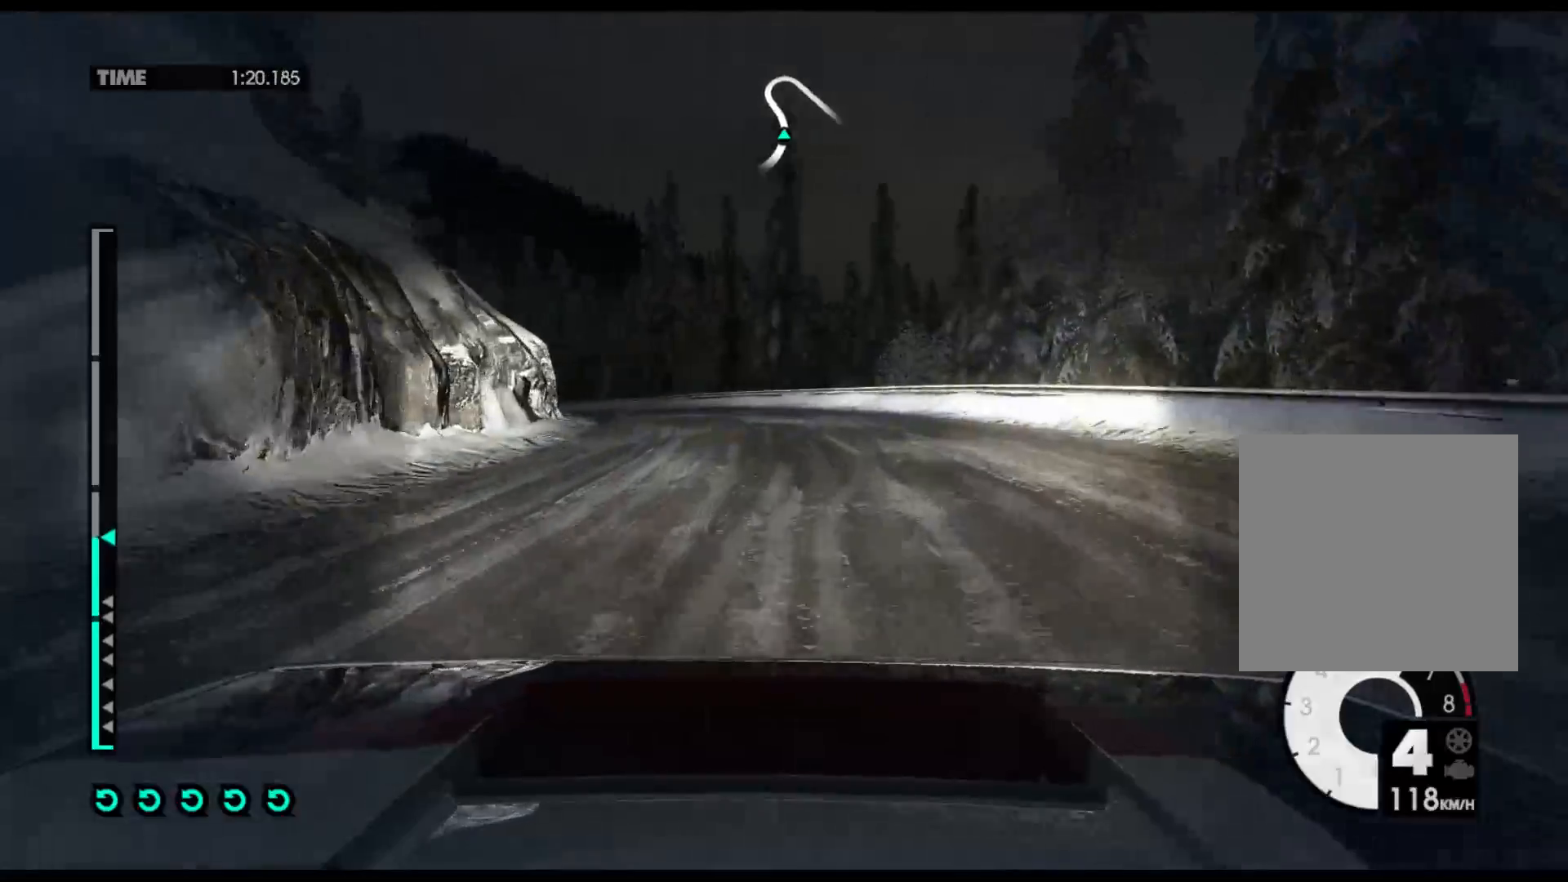
{"buttons": ["R2"], "left_stick": "left", "right_stick": "center", "events": []}
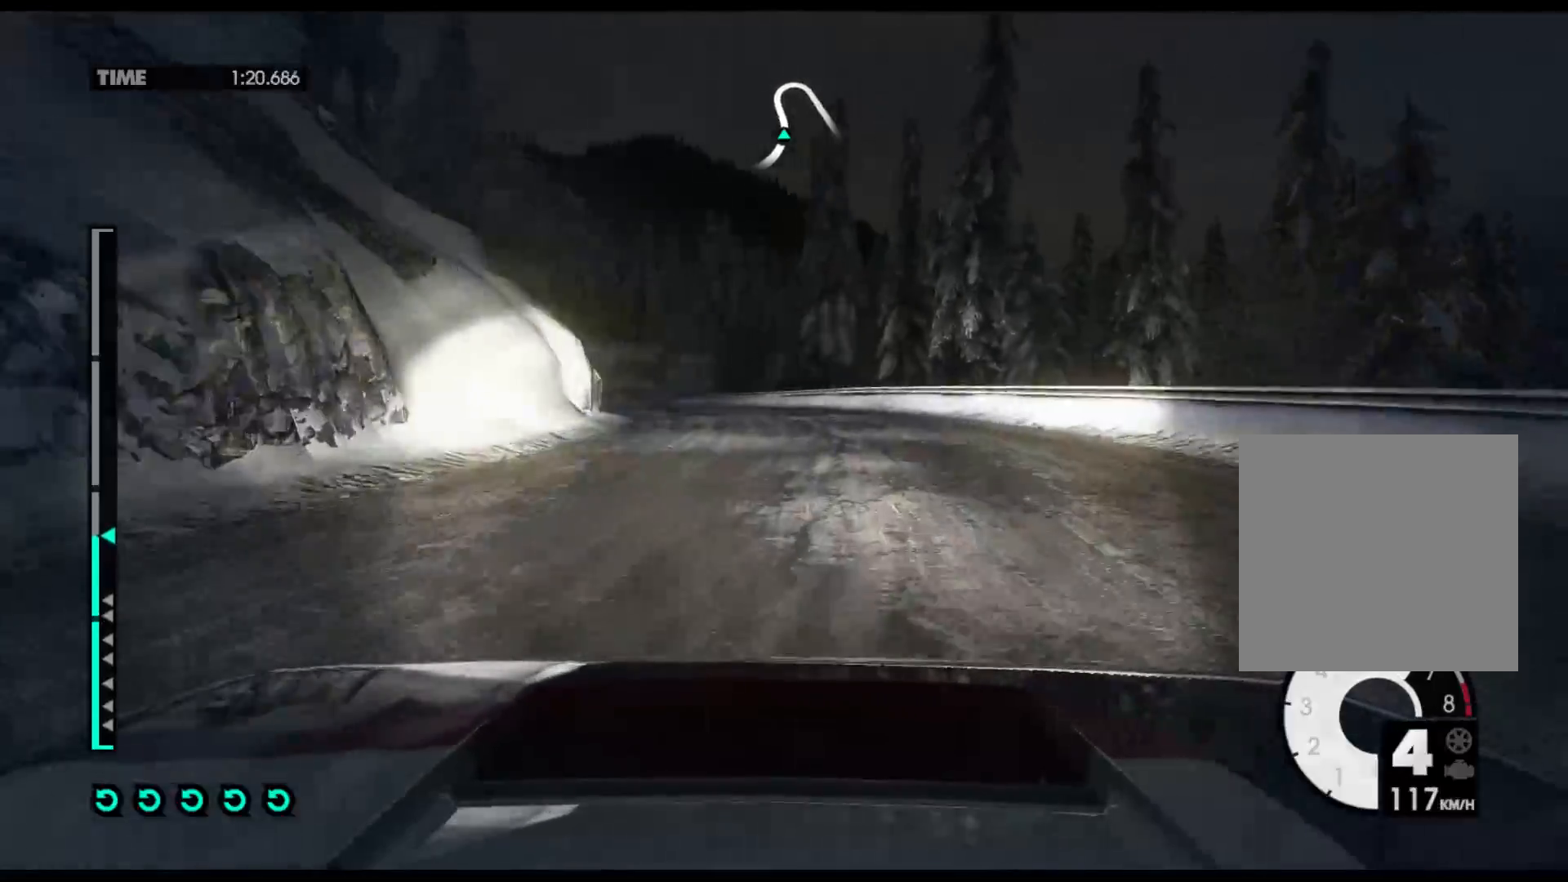
{"buttons": ["R2"], "left_stick": "center", "right_stick": "center", "events": [[367, "left_stick", "center"]]}
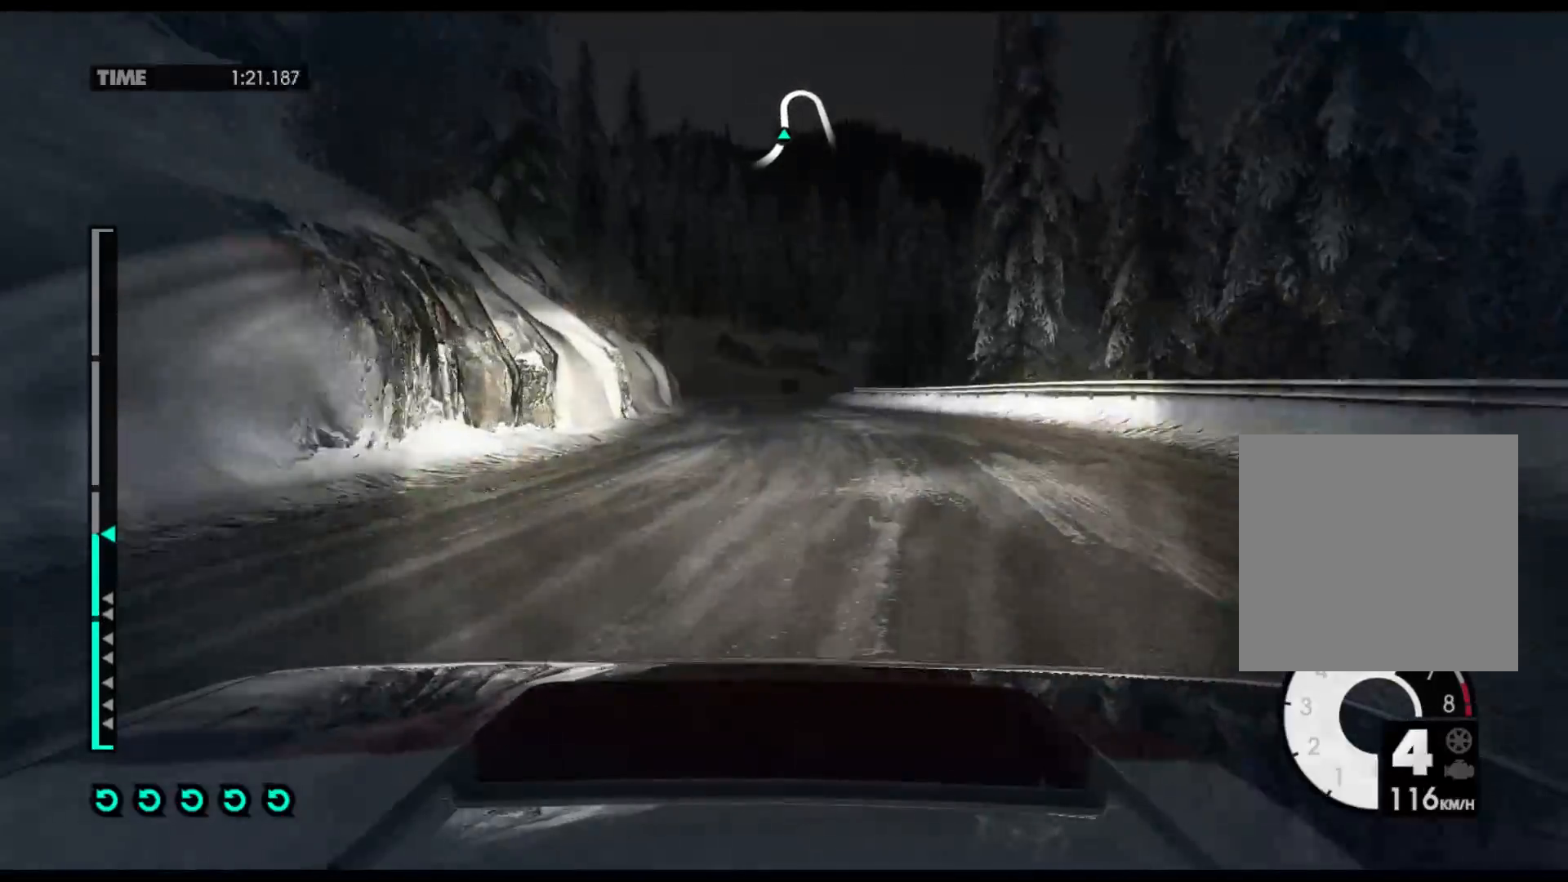
{"buttons": ["R2"], "left_stick": "center", "right_stick": "center", "events": [[100, "left_stick", "right"], [367, "left_stick", "center"]]}
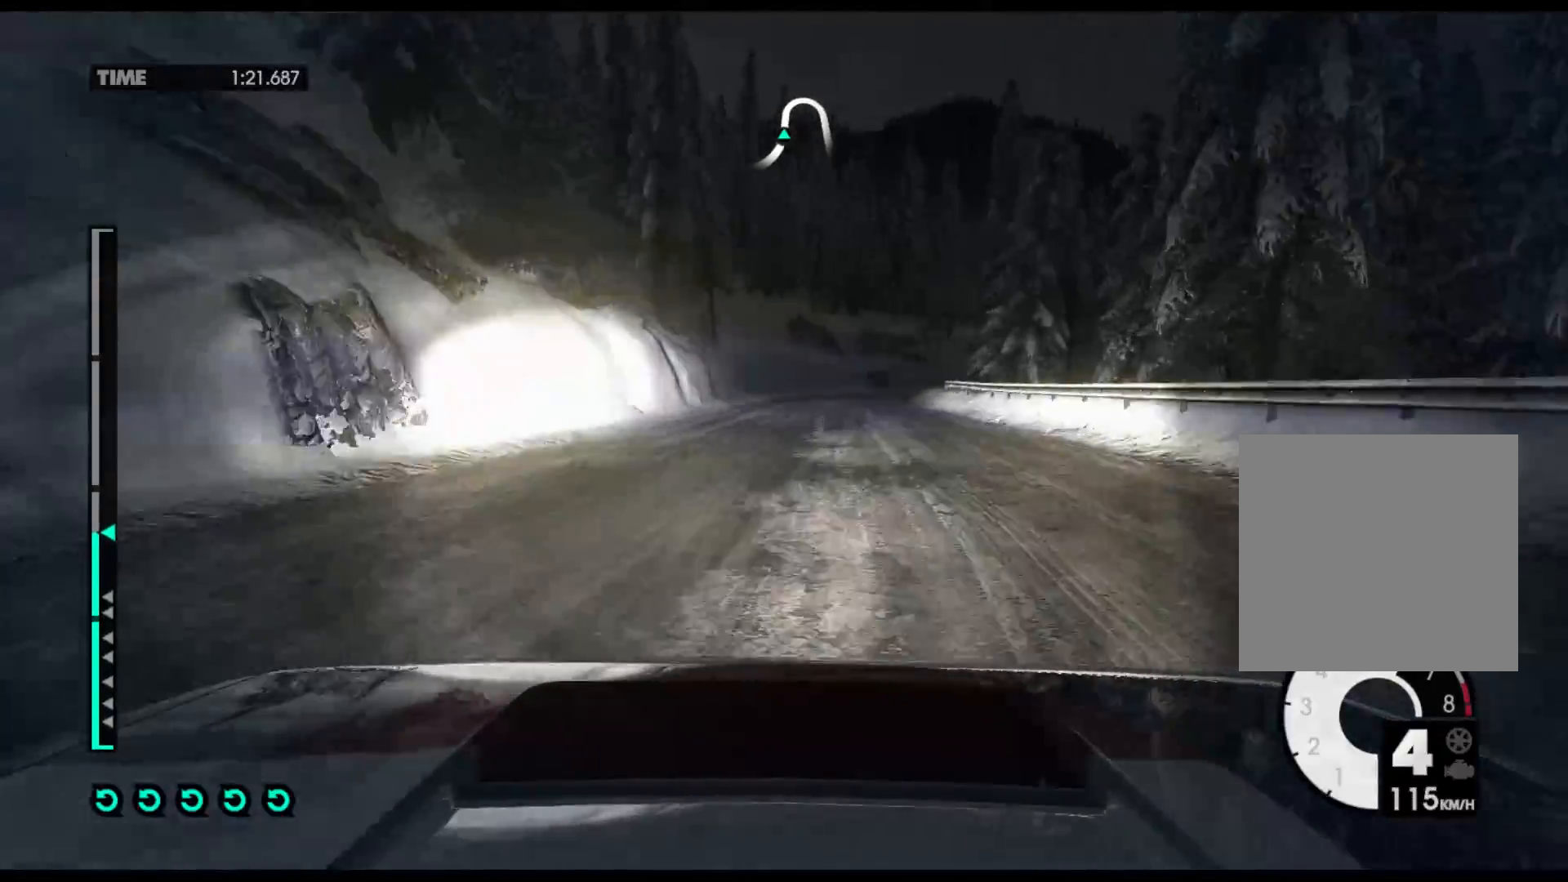
{"buttons": ["R2"], "left_stick": "center", "right_stick": "center", "events": [[67, "left_stick", "left"], [300, "left_stick", "center"]]}
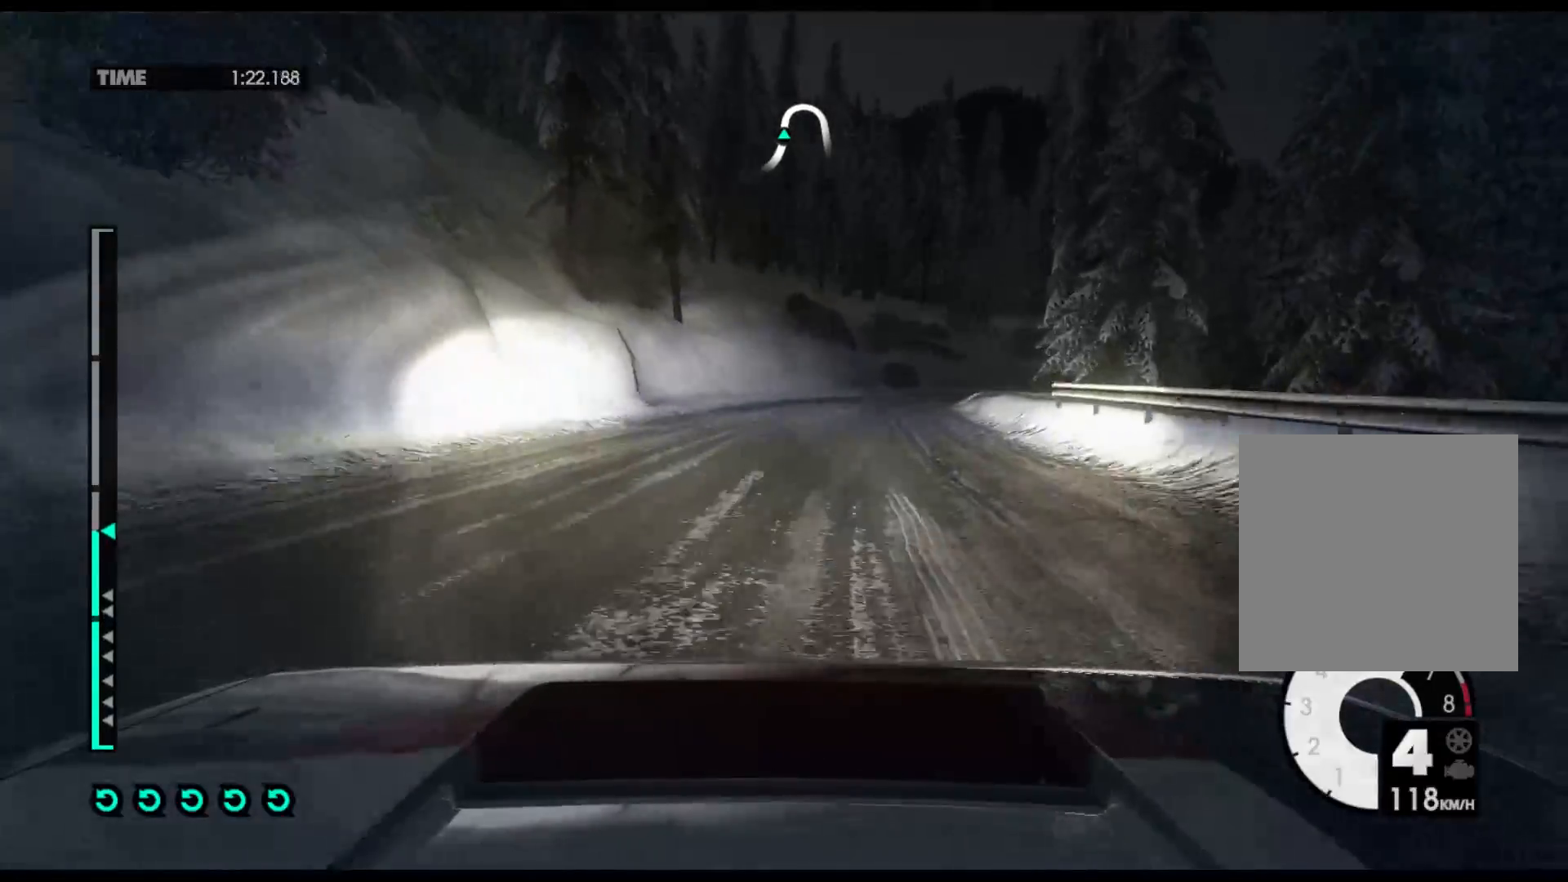
{"buttons": ["X", "L2"], "left_stick": "right", "right_stick": "center", "events": [[217, "R2", "up"], [233, "L2", "down"], [333, "left_stick", "right"], [467, "X", "down"]]}
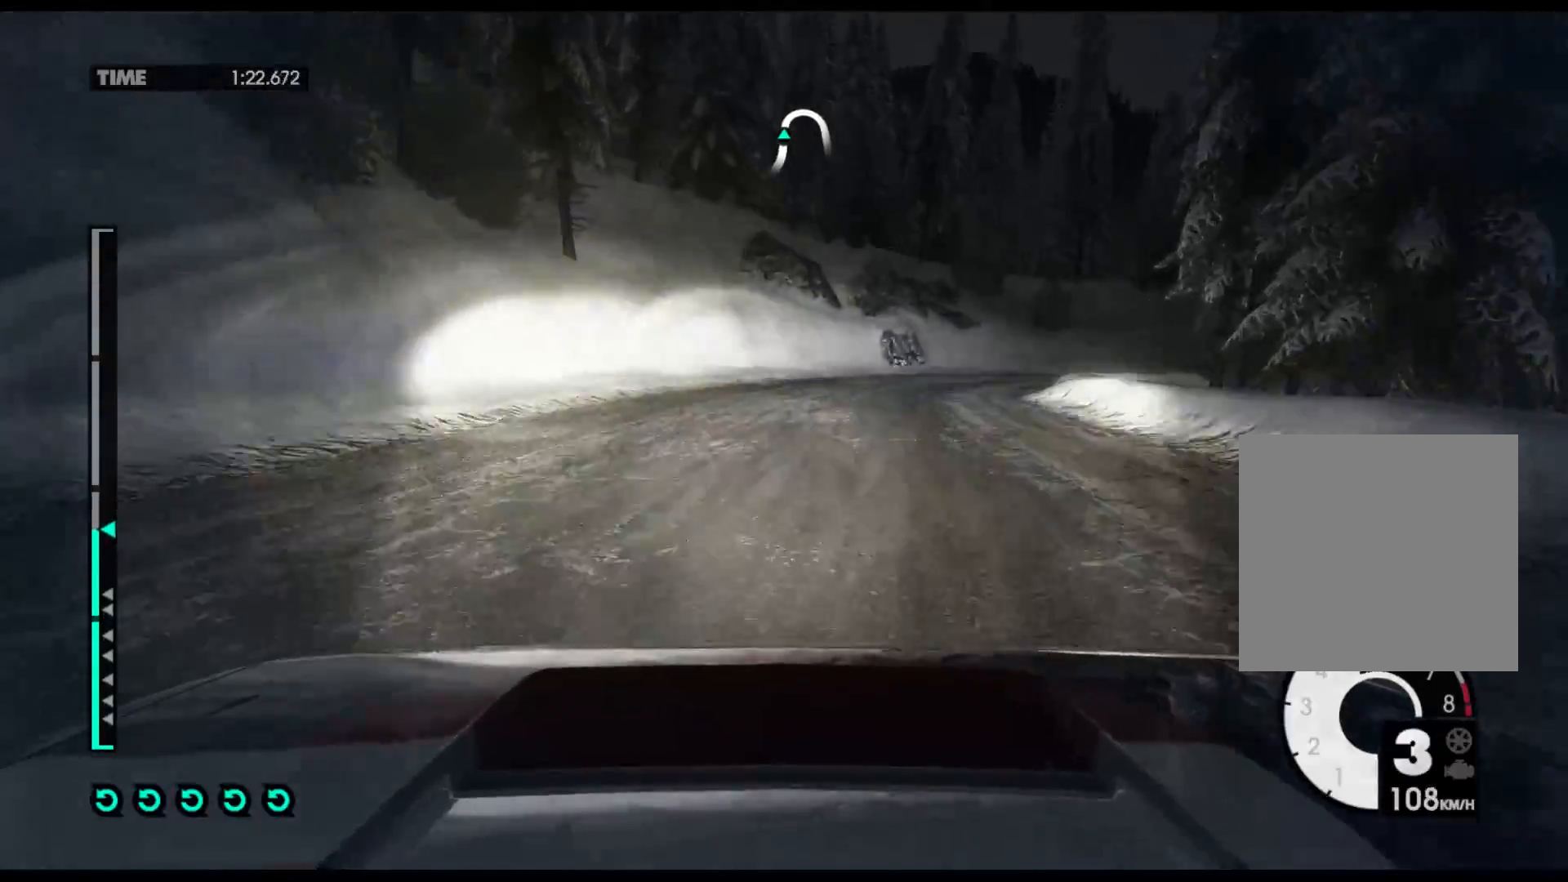
{"buttons": [], "left_stick": "center", "right_stick": "center", "events": [[100, "X", "up"], [133, "L2", "up"], [400, "left_stick", "center"]]}
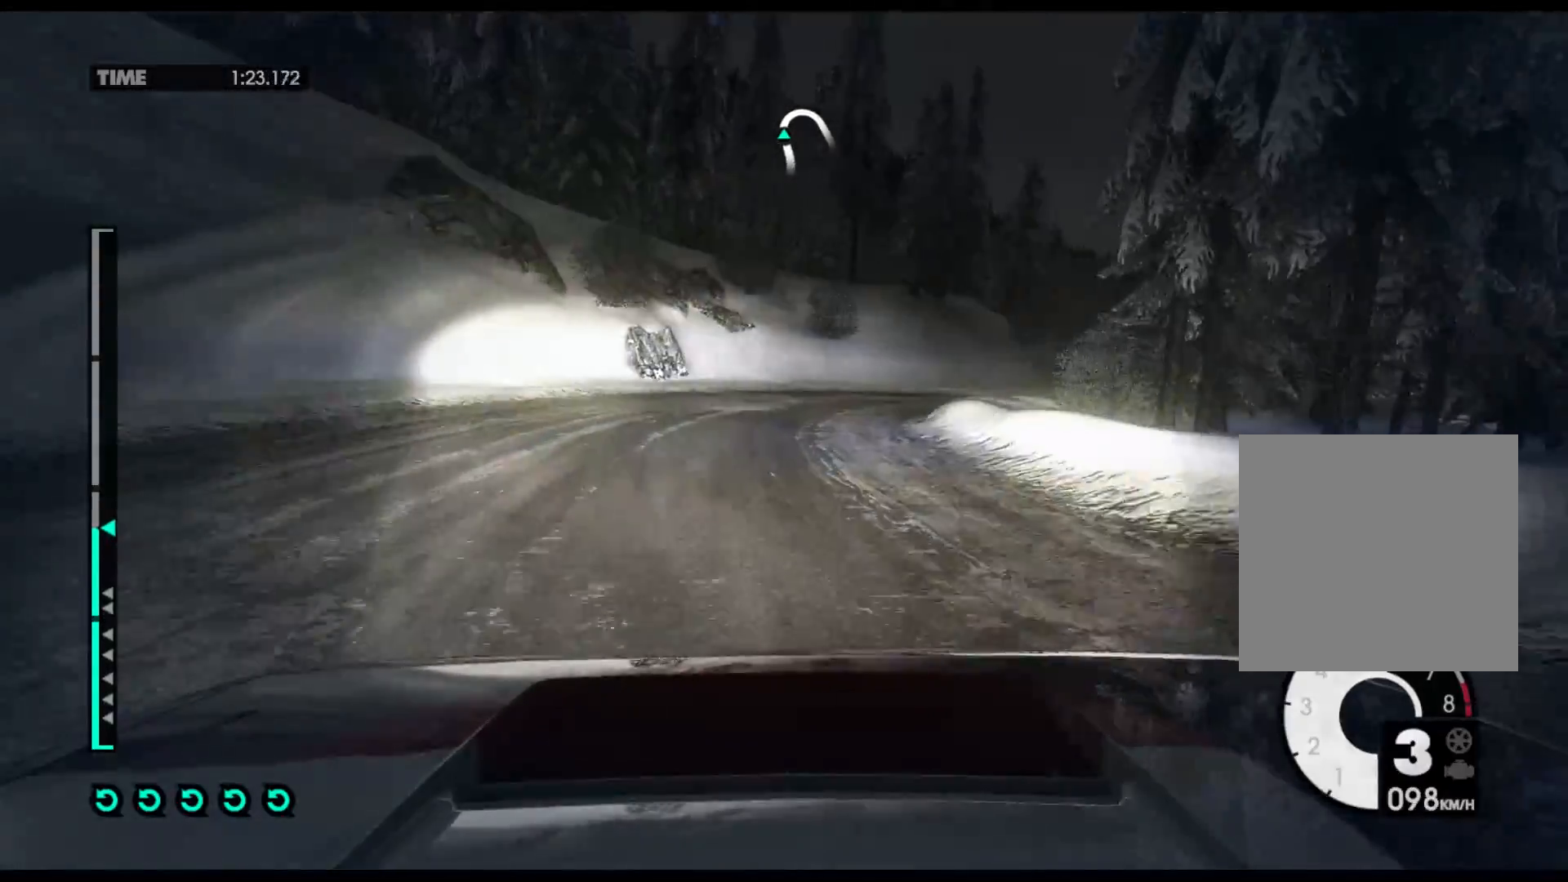
{"buttons": [], "left_stick": "right", "right_stick": "center", "events": [[133, "left_stick", "right"]]}
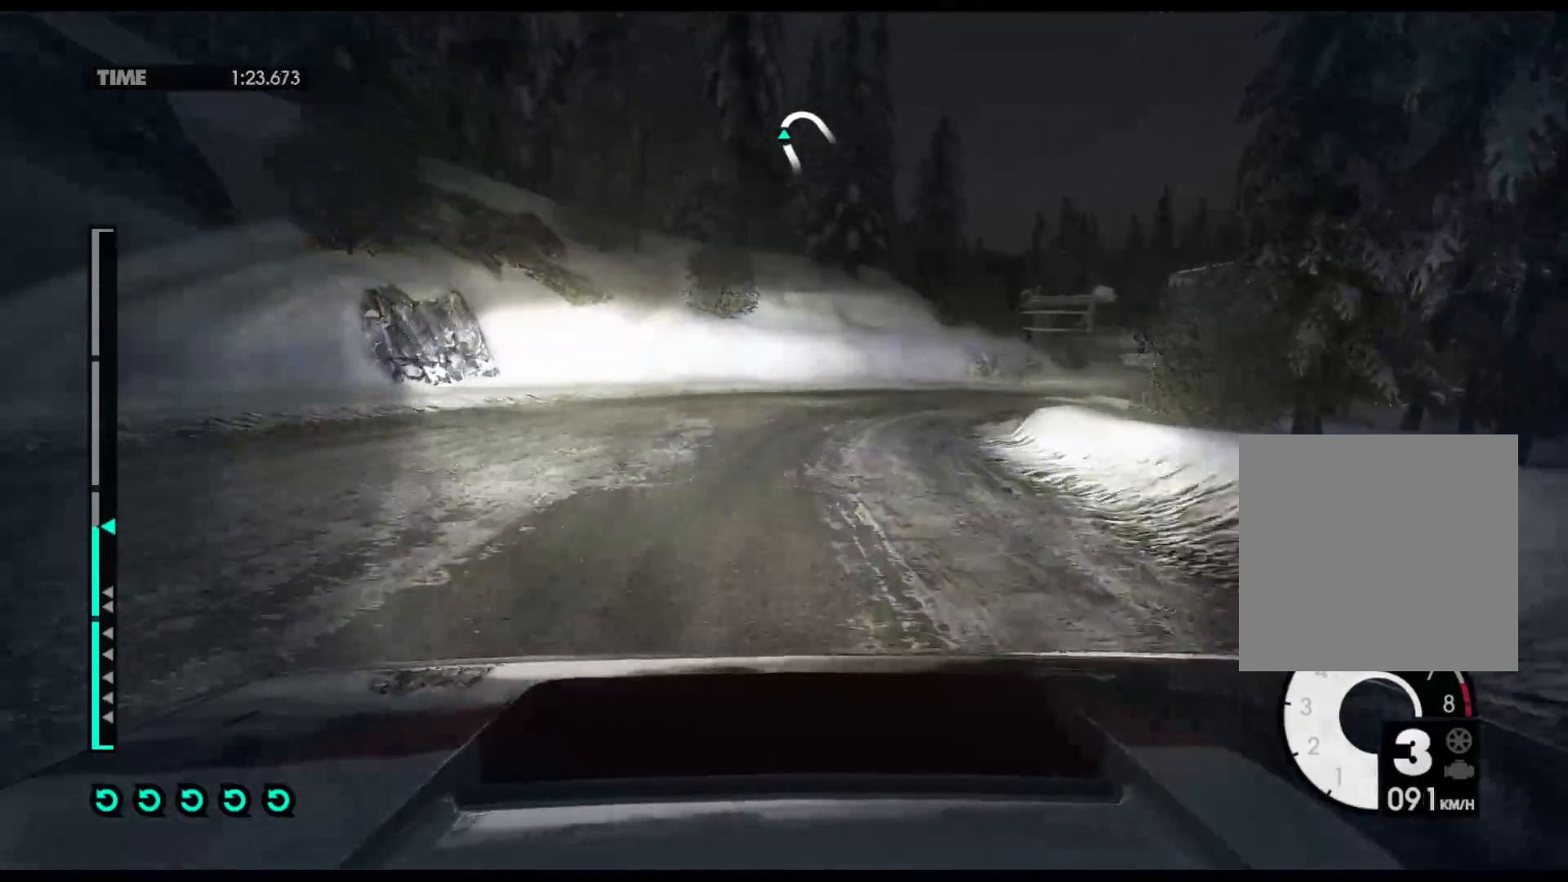
{"buttons": ["R2"], "left_stick": "right", "right_stick": "center", "events": [[83, "R2", "down"]]}
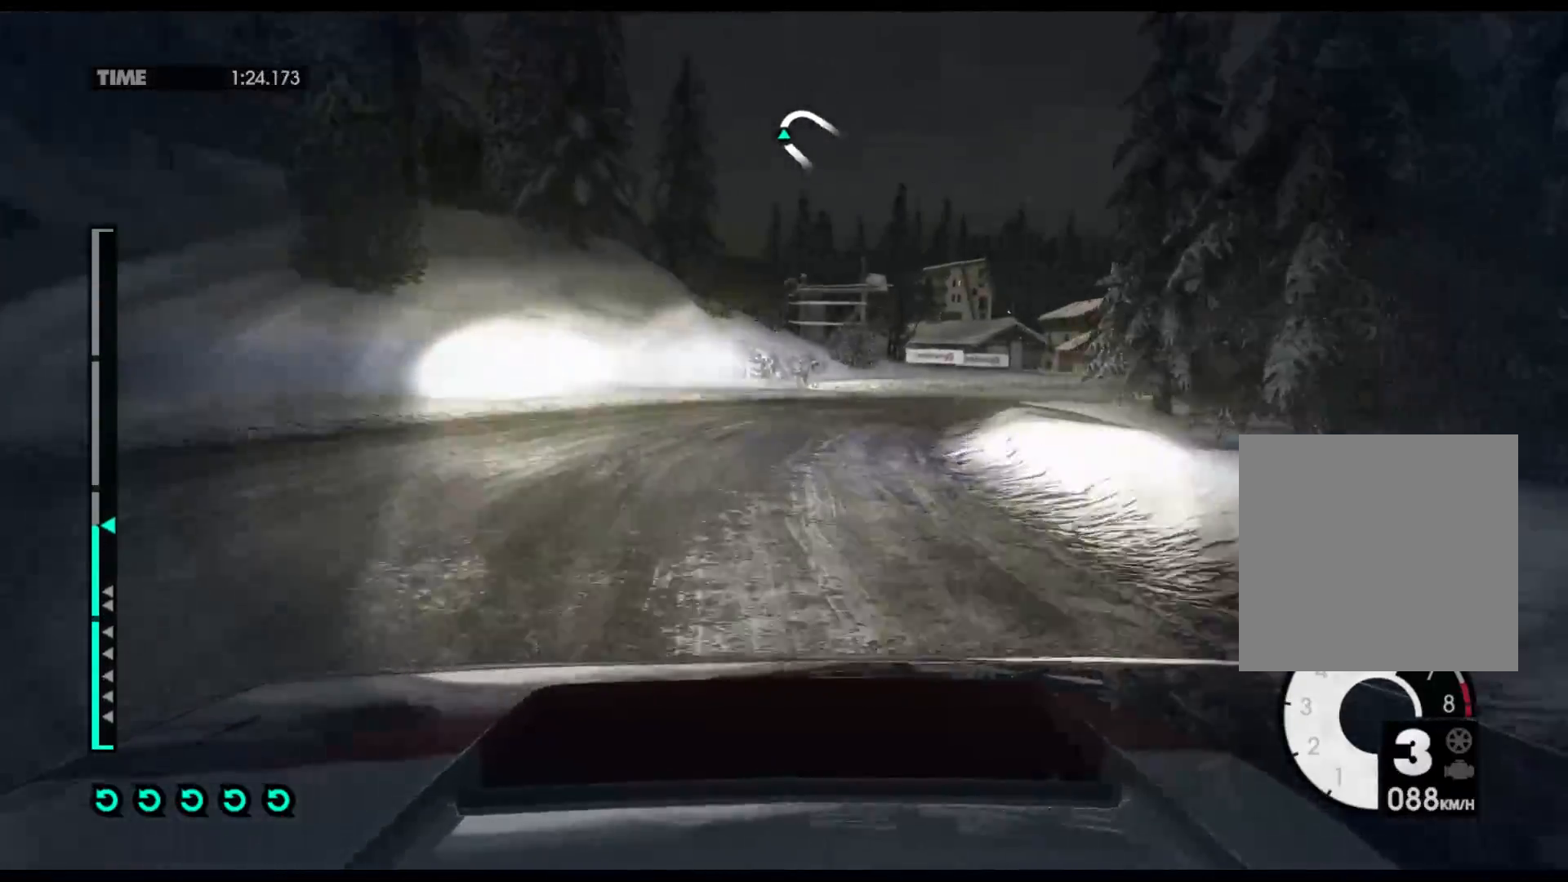
{"buttons": ["R2"], "left_stick": "center", "right_stick": "center", "events": [[350, "left_stick", "center"]]}
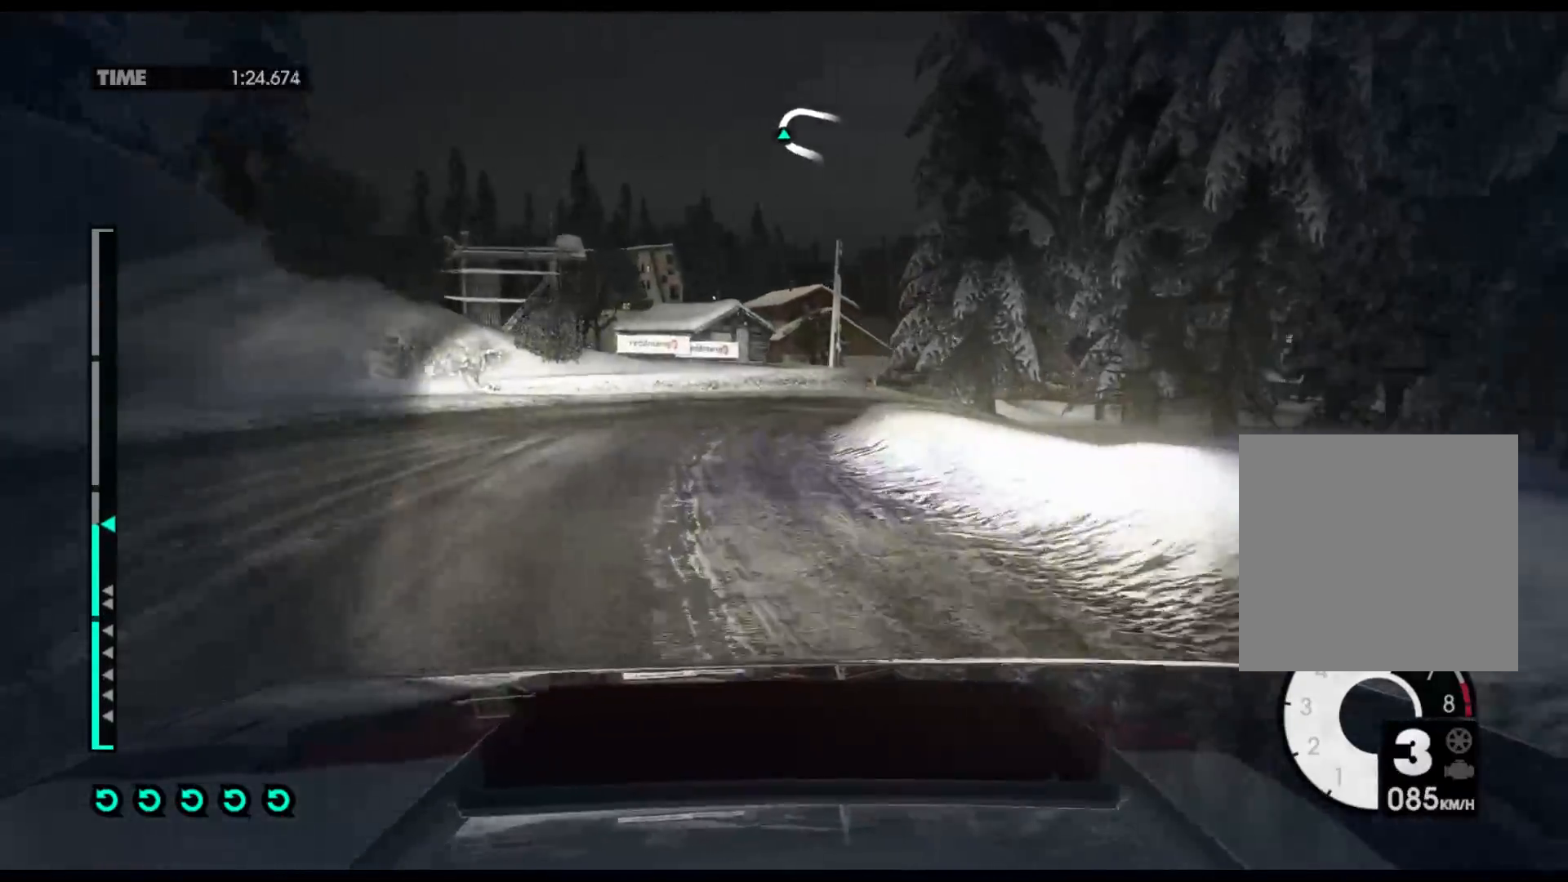
{"buttons": ["R2"], "left_stick": "center", "right_stick": "center", "events": [[117, "left_stick", "left"], [283, "left_stick", "center"]]}
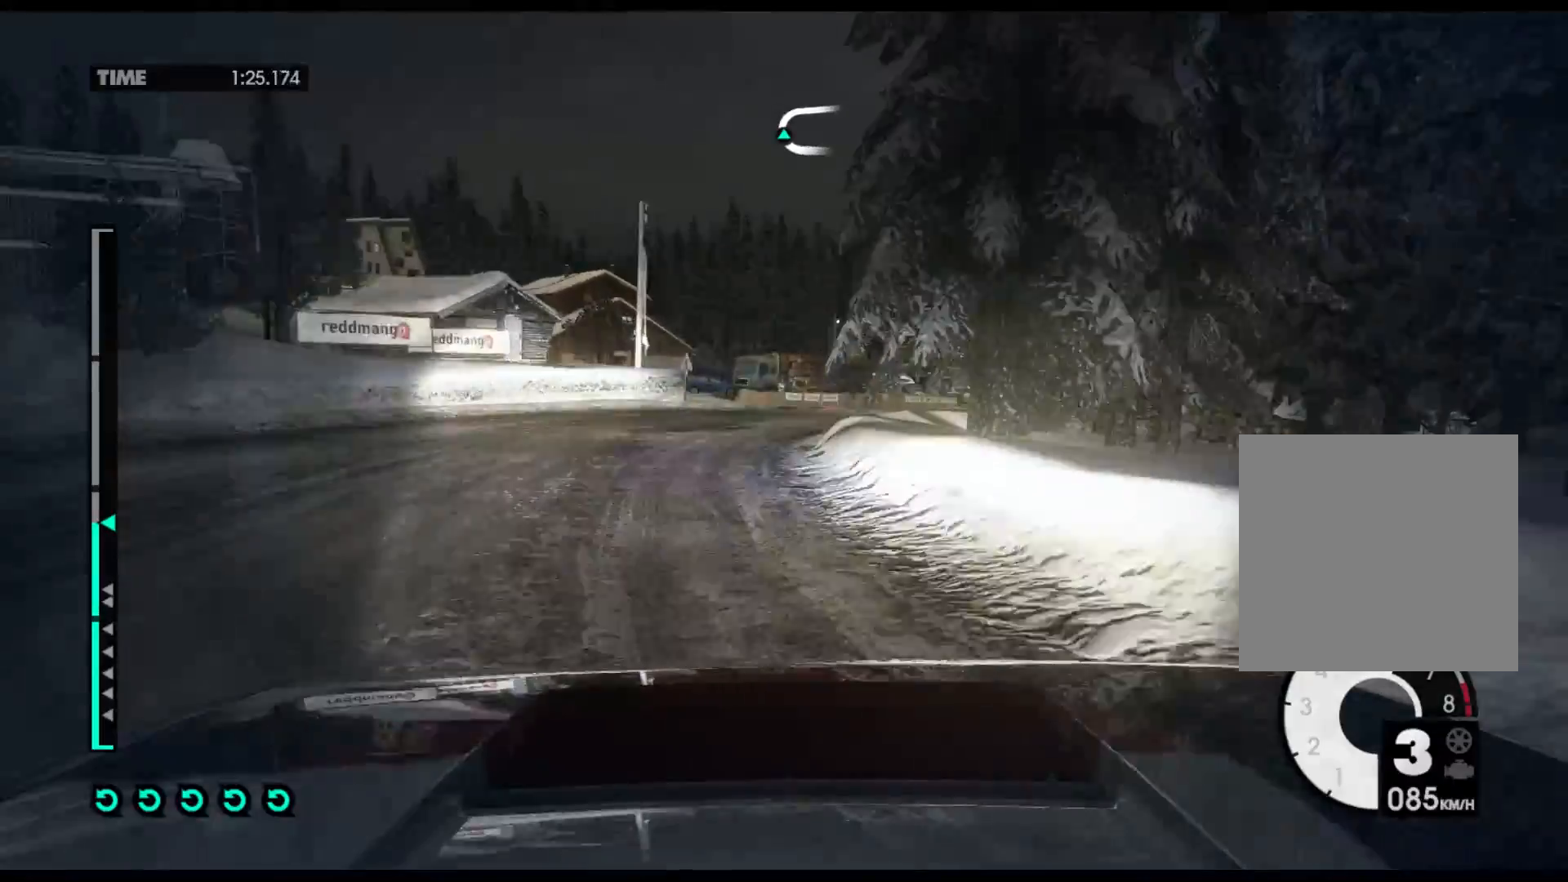
{"buttons": ["R2"], "left_stick": "right", "right_stick": "center", "events": [[450, "left_stick", "right"]]}
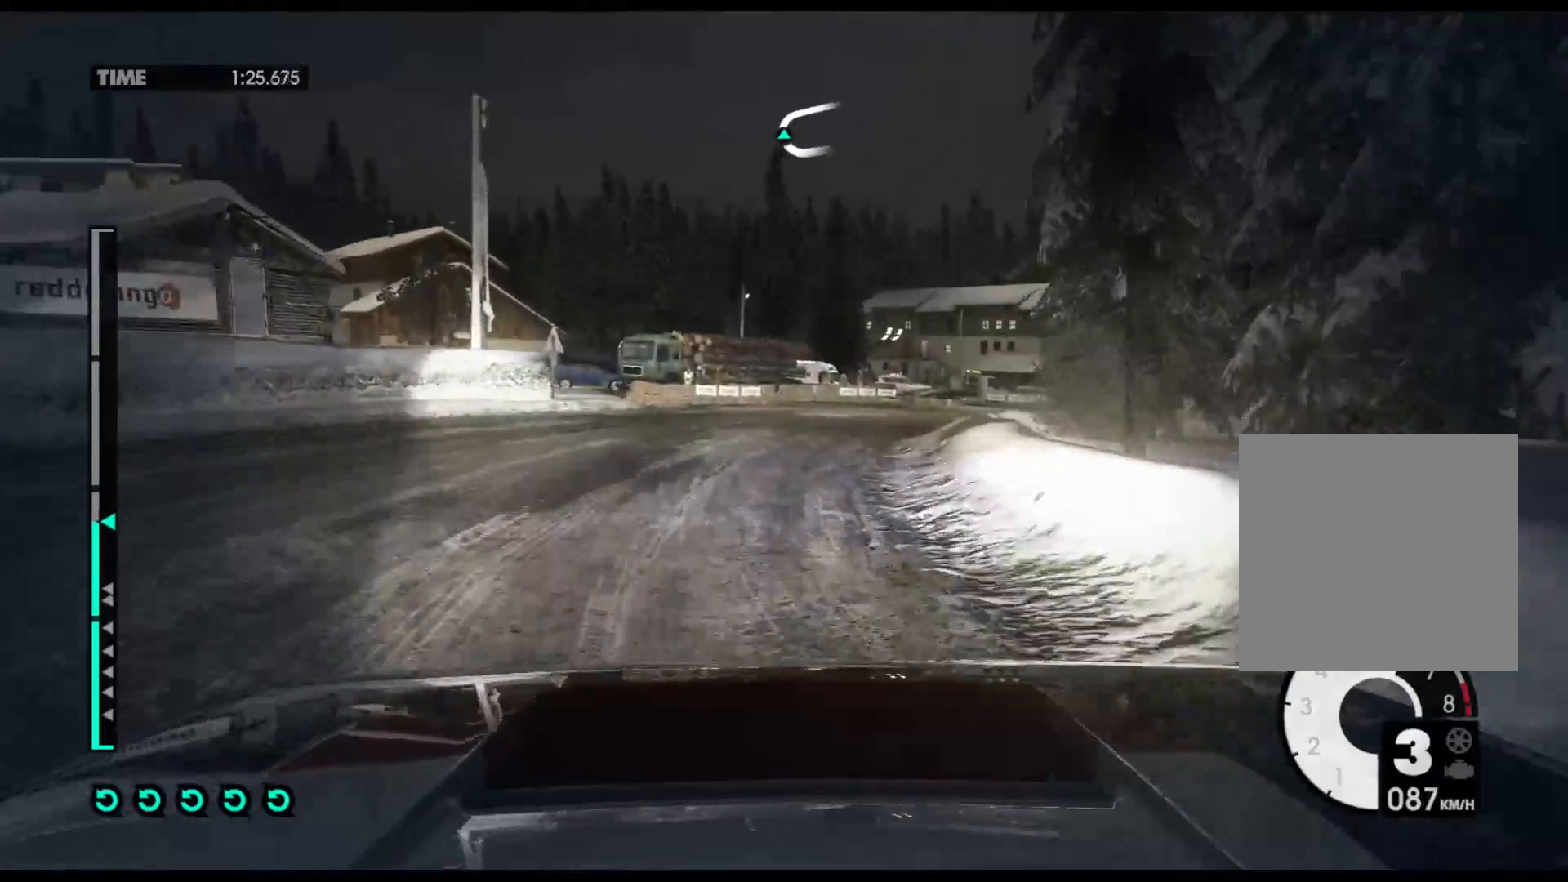
{"buttons": ["R2"], "left_stick": "right", "right_stick": "center", "events": []}
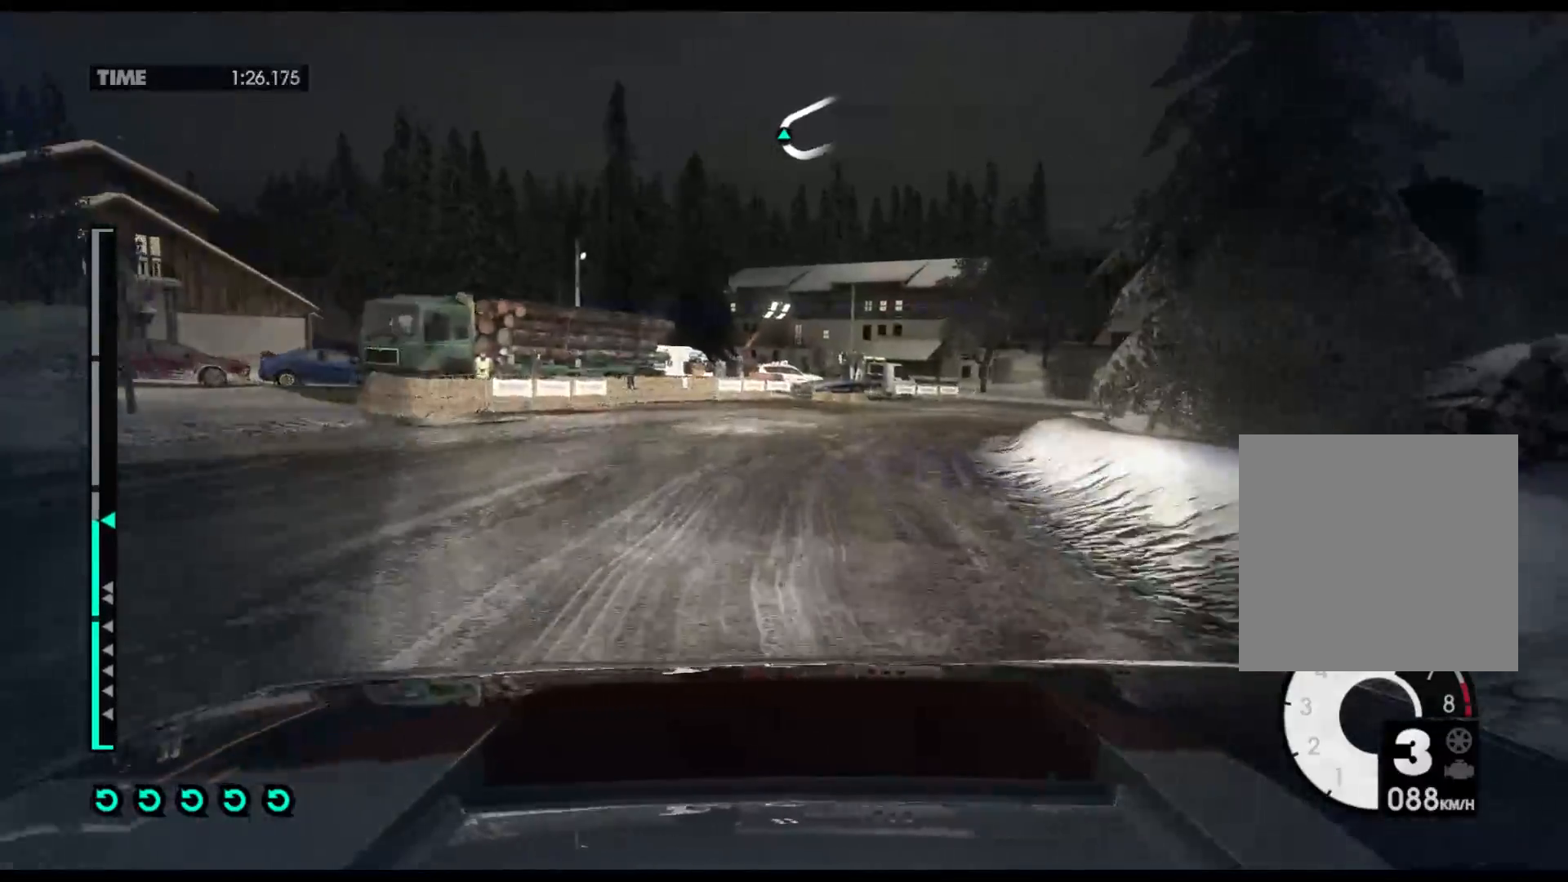
{"buttons": ["R2"], "left_stick": "right", "right_stick": "center", "events": []}
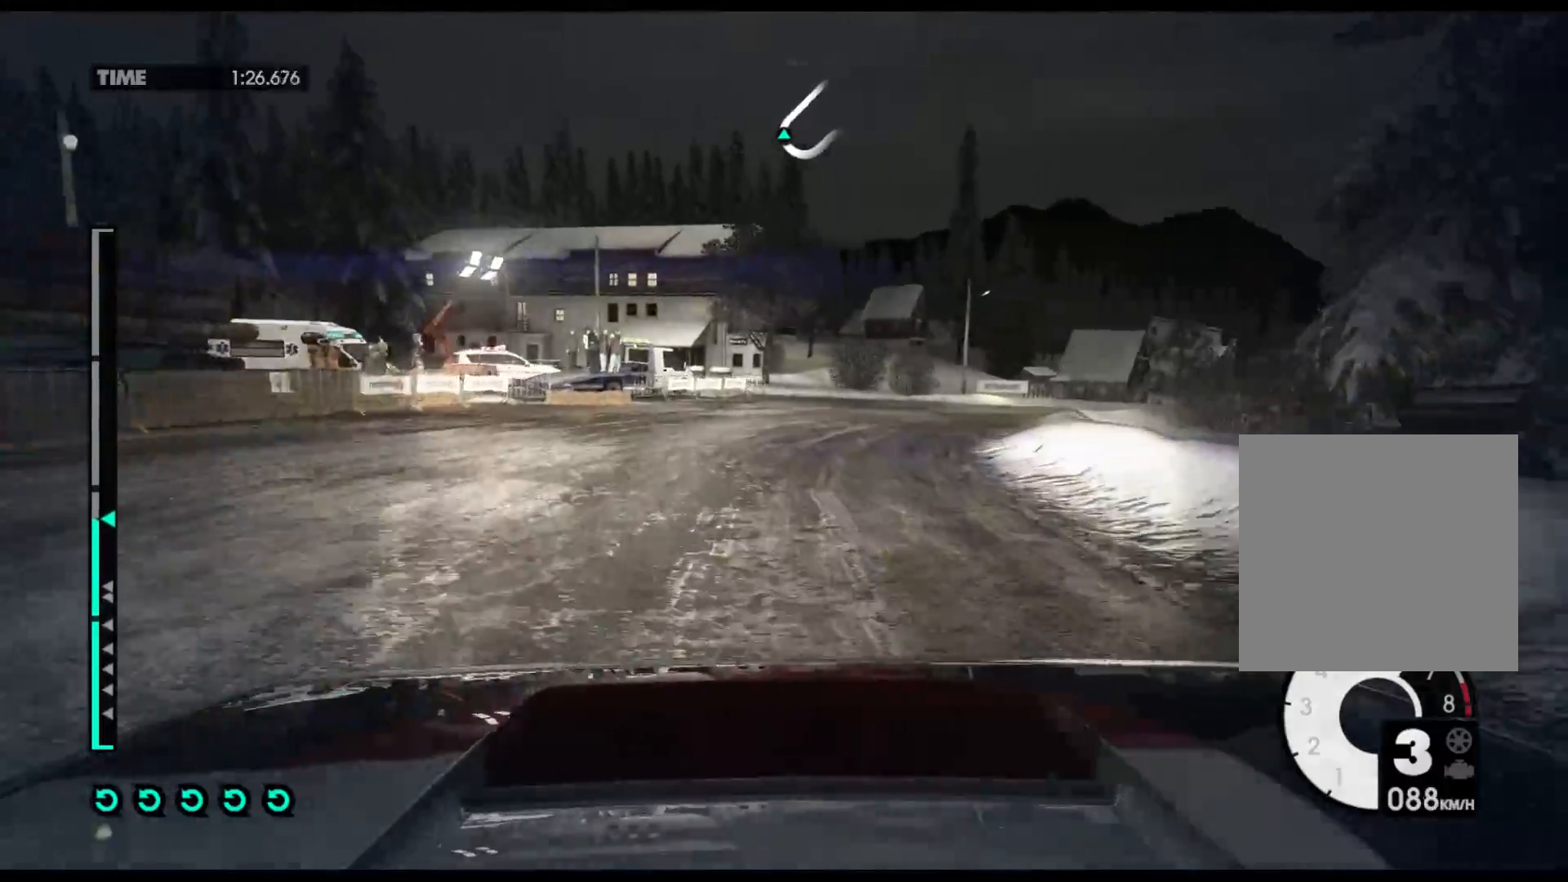
{"buttons": ["R2"], "left_stick": "center", "right_stick": "center", "events": [[433, "left_stick", "center"]]}
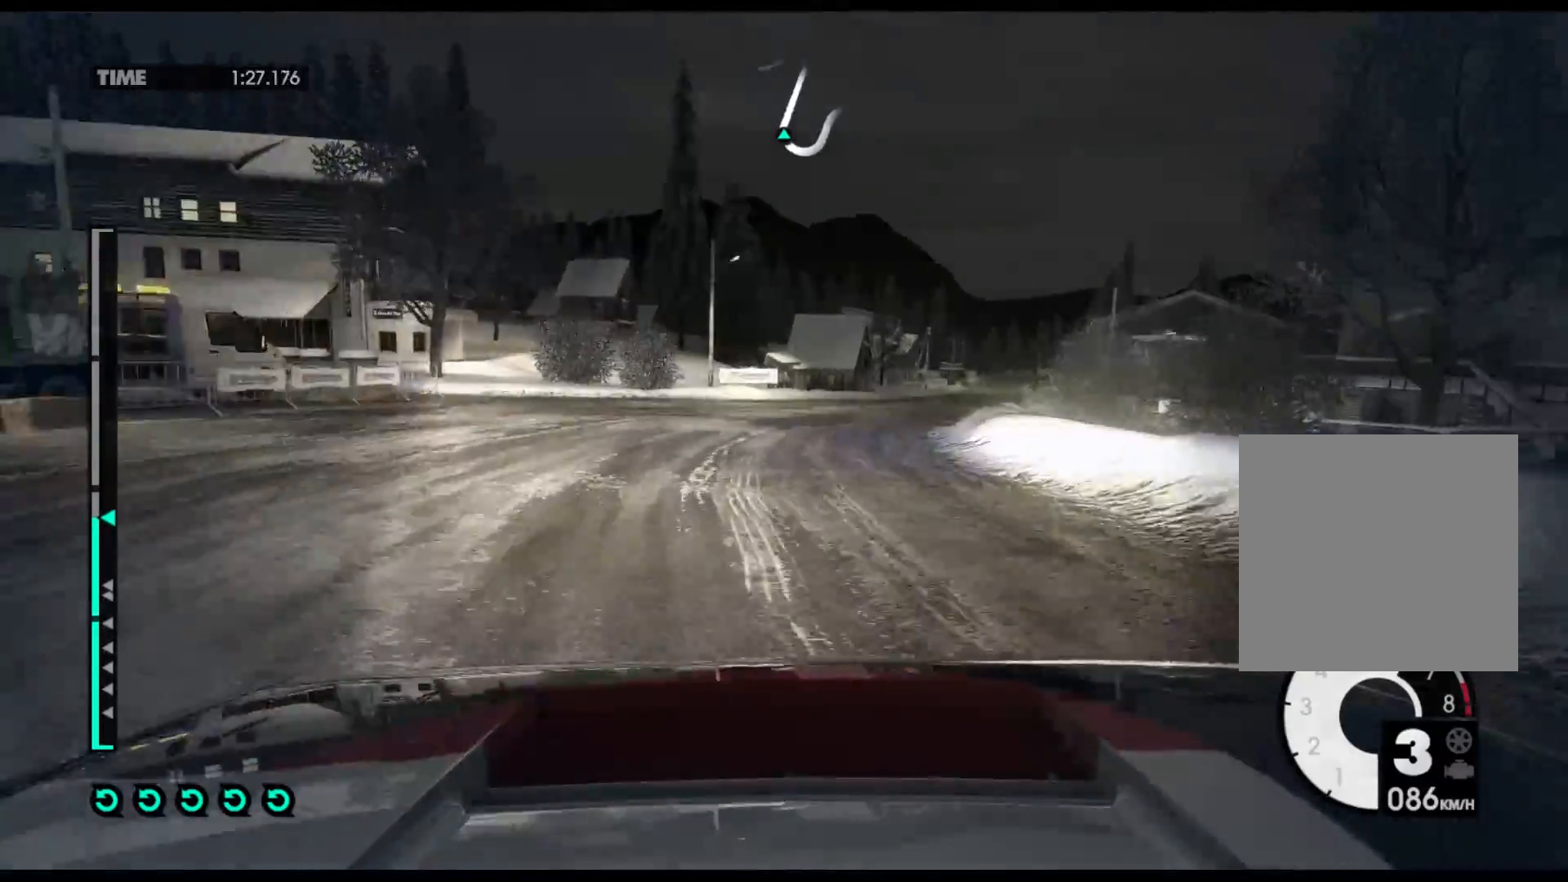
{"buttons": ["R2"], "left_stick": "left", "right_stick": "center", "events": [[150, "left_stick", "left"]]}
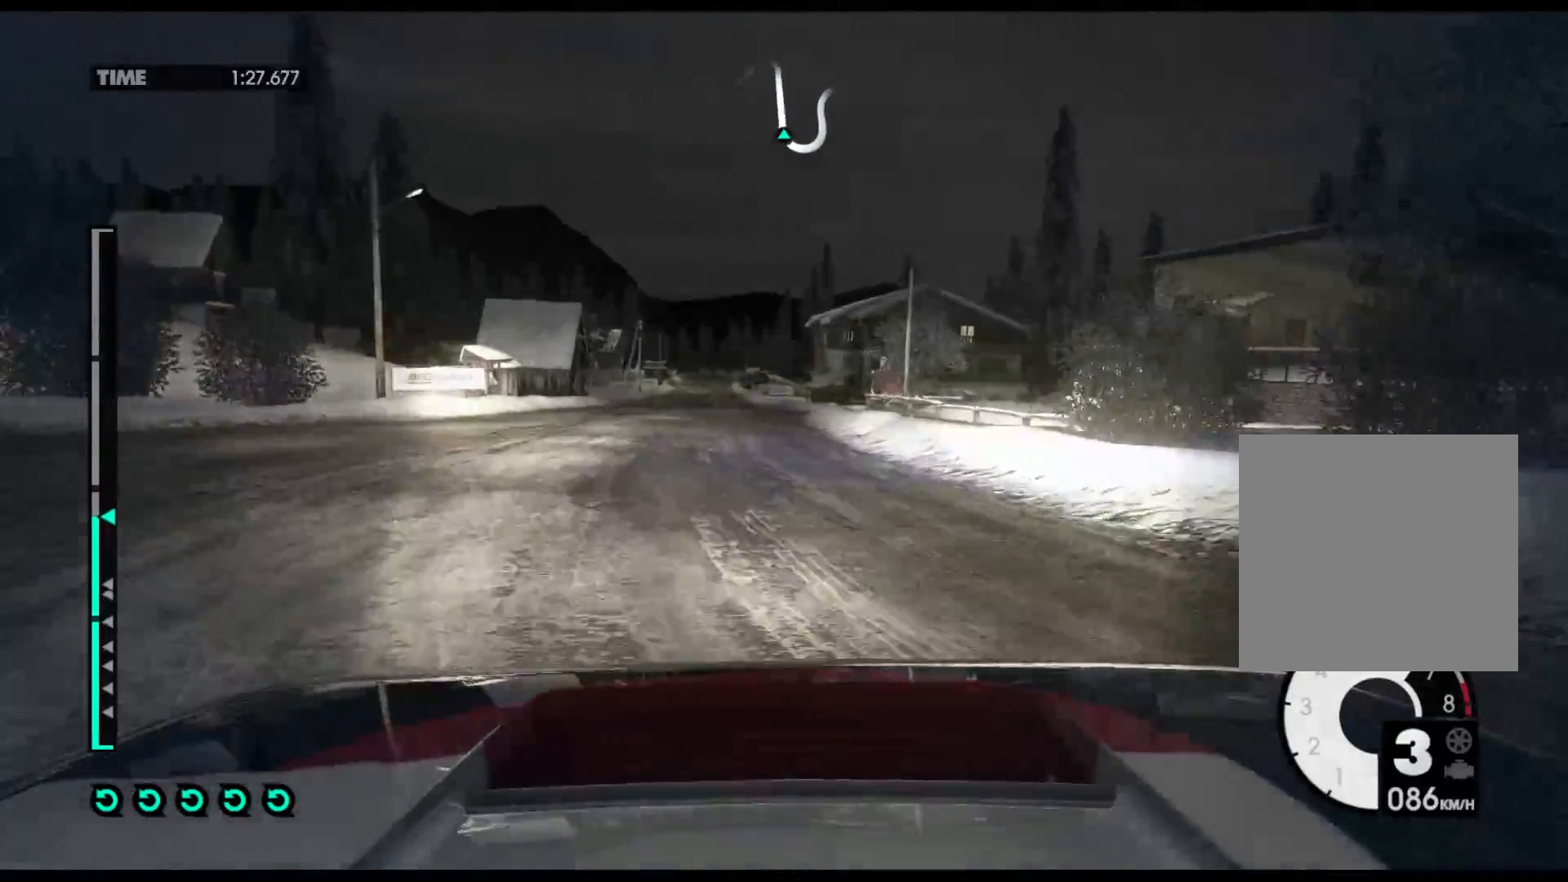
{"buttons": ["R2"], "left_stick": "left", "right_stick": "center", "events": []}